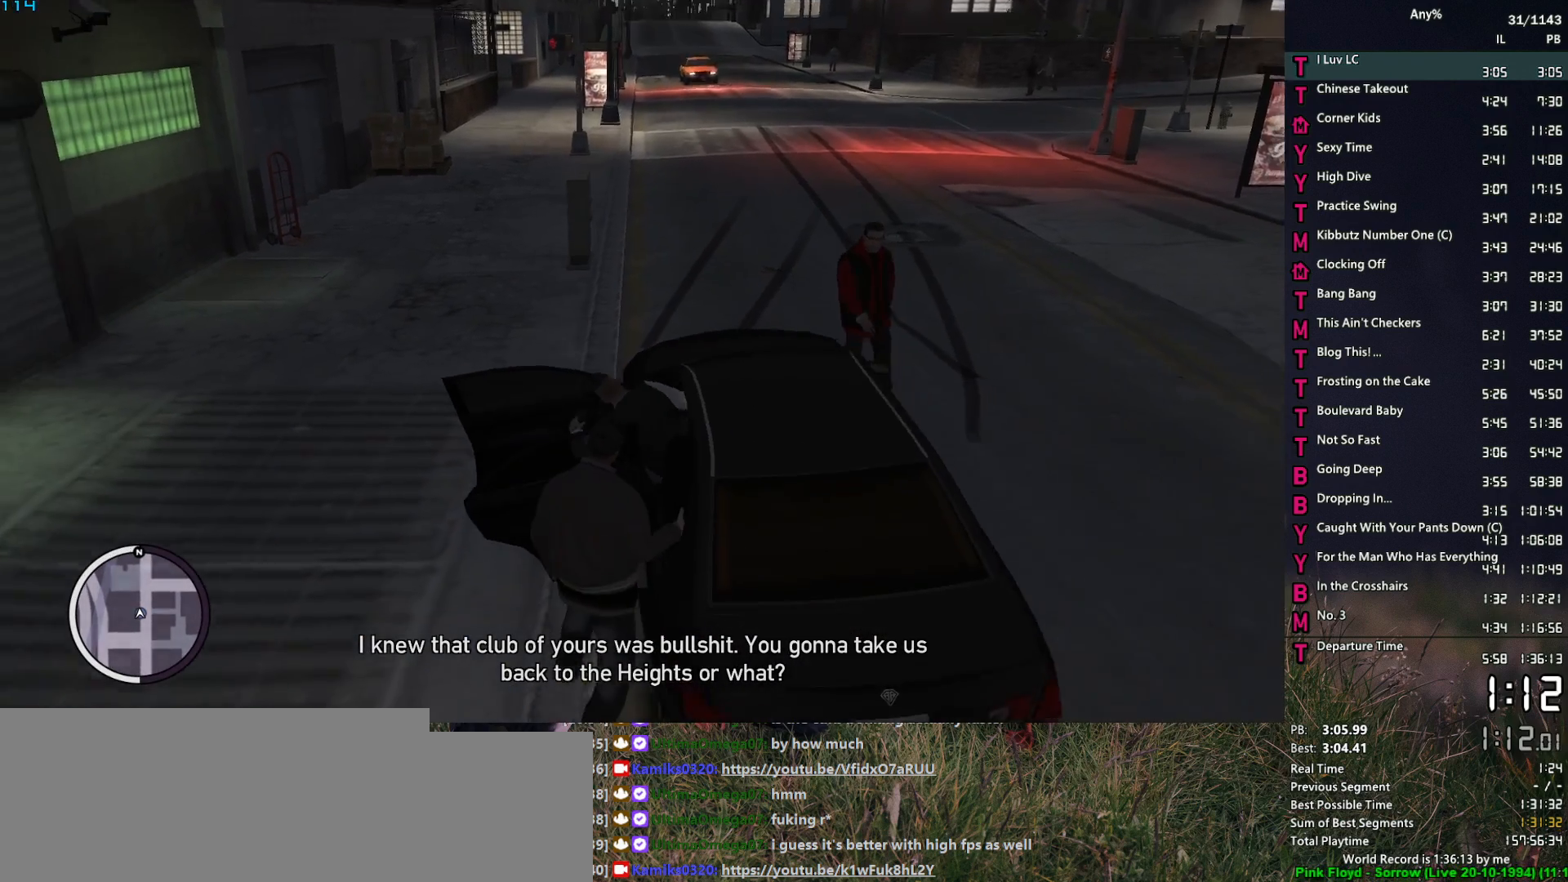
Gameplay with keyboard and mouse; each line is a JSON object with the keys and mouse buttons held at the frame after it. "events" lists presses ("down") and releases ("up") of "1", "2", "3", "4", "5", "6", "a", "alt", "caps_lock", "ctrl", "d", "down", "e", "escape", "f", "f1", "f2", "q", "r", "return", "s", "shift_l", "shift_r", "space", "t", "tab", "up", "v", "w", "mouse_left", "mouse_middle", "mouse_right", "mouse_mb4", "mouse_mb5", "mouse_wheel_up" and "mouse_wheel_down" between this image and that frame as [ms after this image, input, new state], when the widget could be followed in between. "mouse_left", "mouse_middle", "mouse_right", "mouse_mb4", "mouse_mb5", "mouse_wheel_up", "mouse_wheel_down" = the "left", "middle", "right", "mb4", "mb5", "wheel_up", "wheel_down" buttons of the "mouse" list. No other keys are recorded. Not read: mouse_move.
{"keys": ["w"], "mouse": ["left"], "events": []}
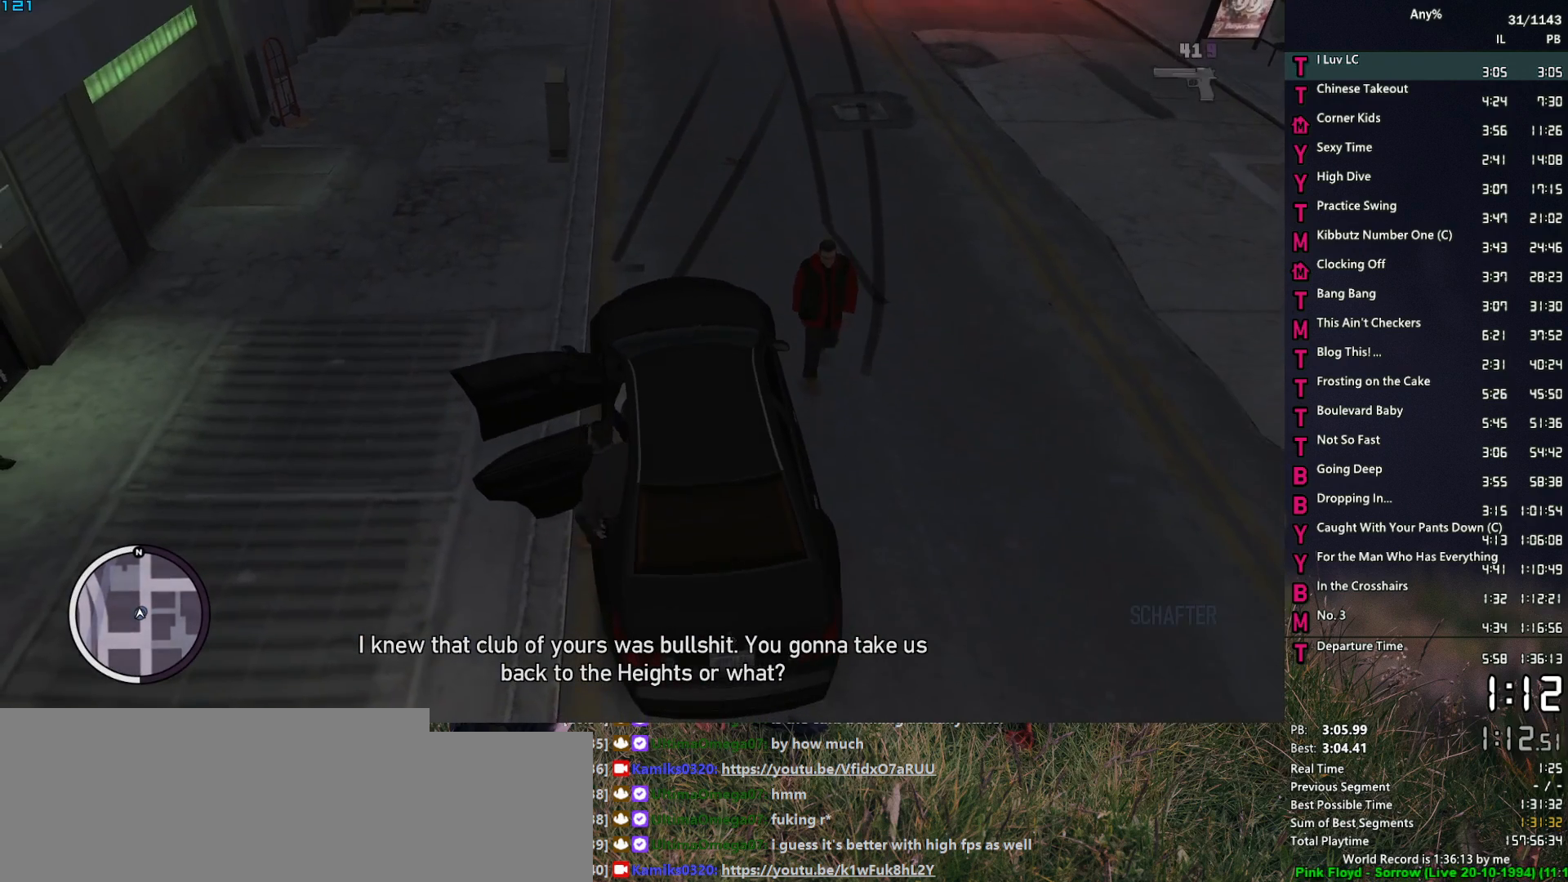
{"keys": ["w"], "mouse": ["left"], "events": []}
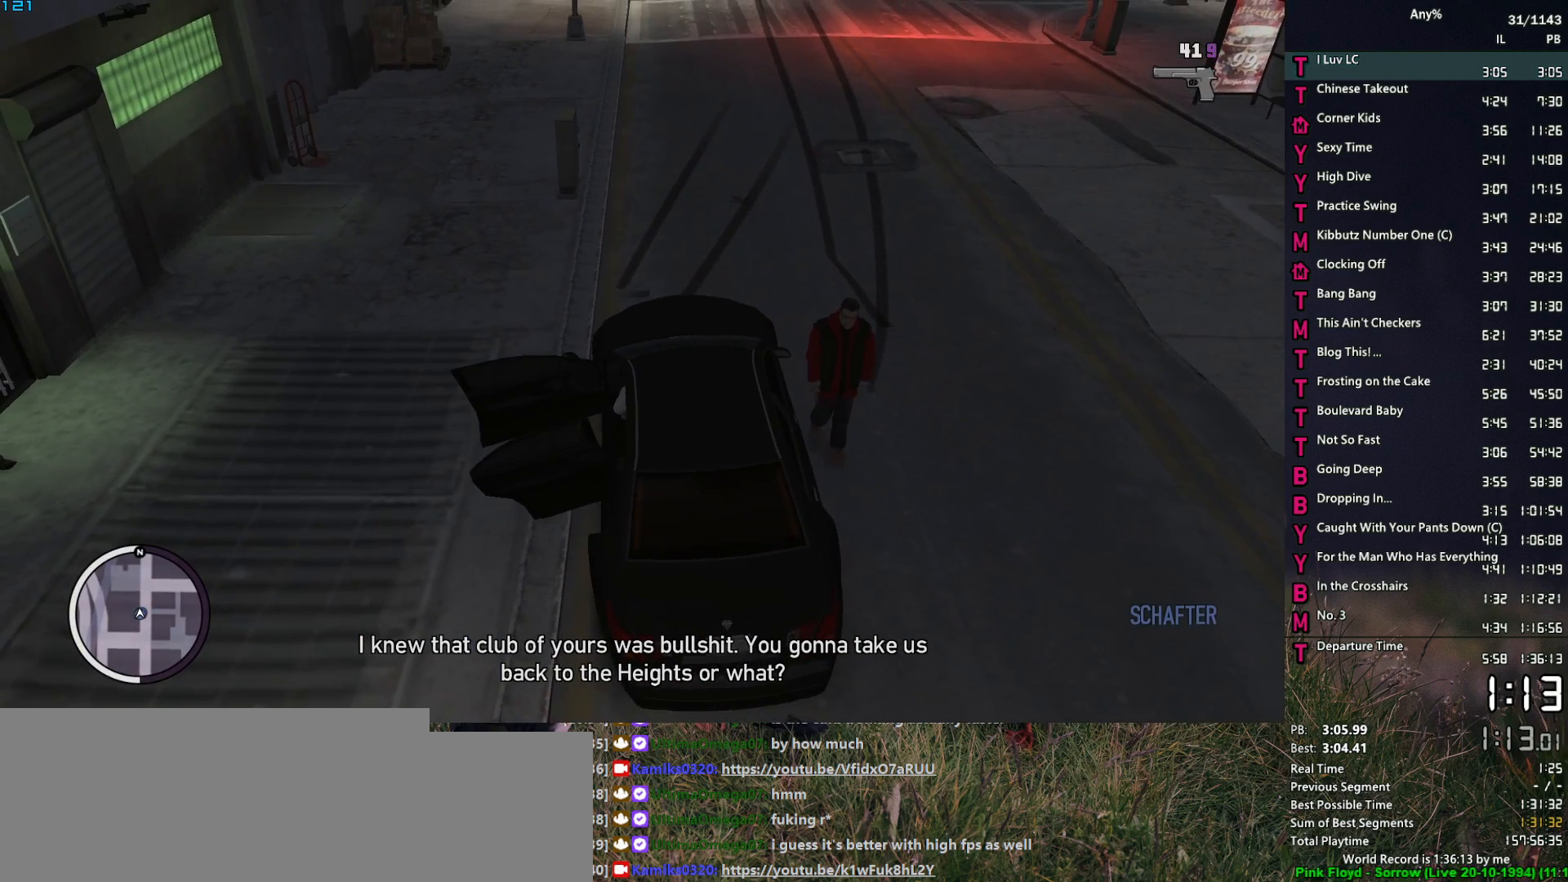
{"keys": ["d", "w"], "mouse": ["left"], "events": [[417, "d", "down"]]}
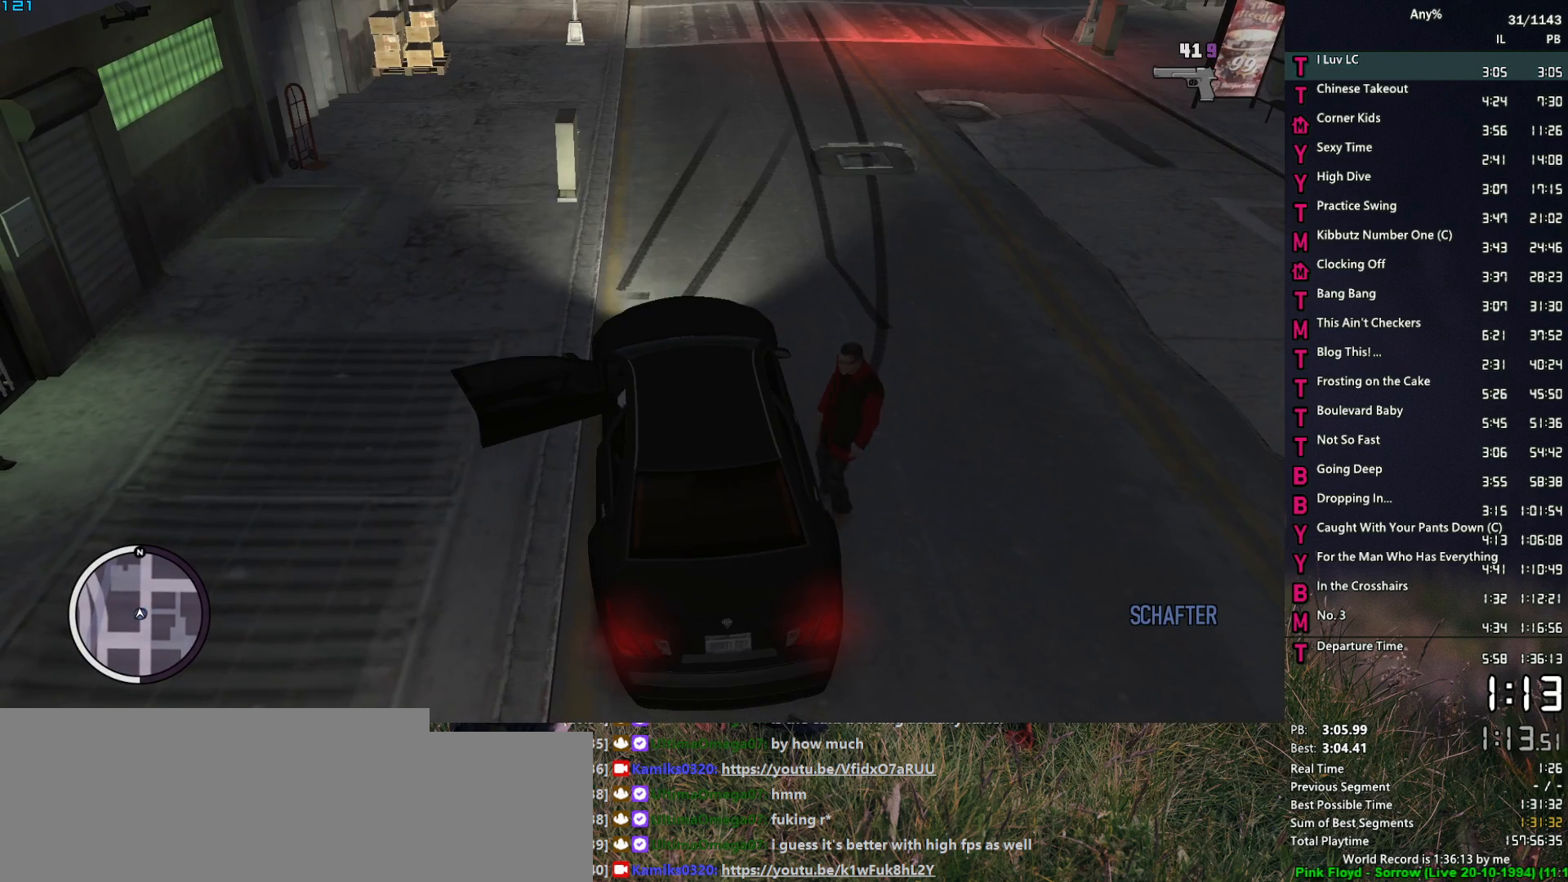
{"keys": [], "mouse": [], "events": [[50, "d", "up"], [50, "mouse_left", "up"], [483, "w", "up"]]}
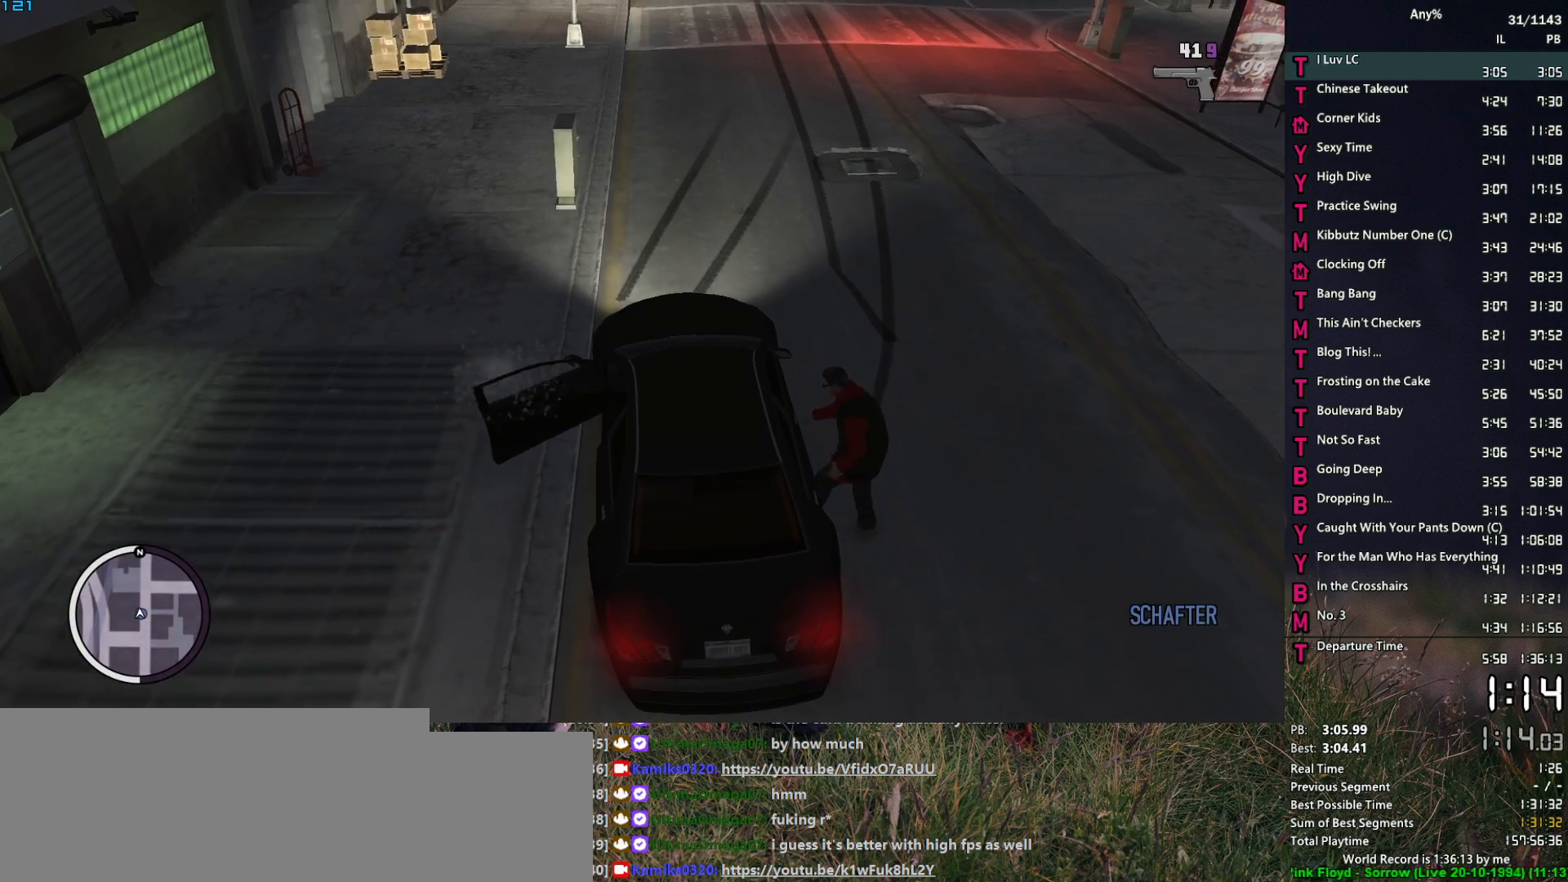
{"keys": ["d", "w"], "mouse": [], "events": [[83, "w", "down"], [500, "d", "down"]]}
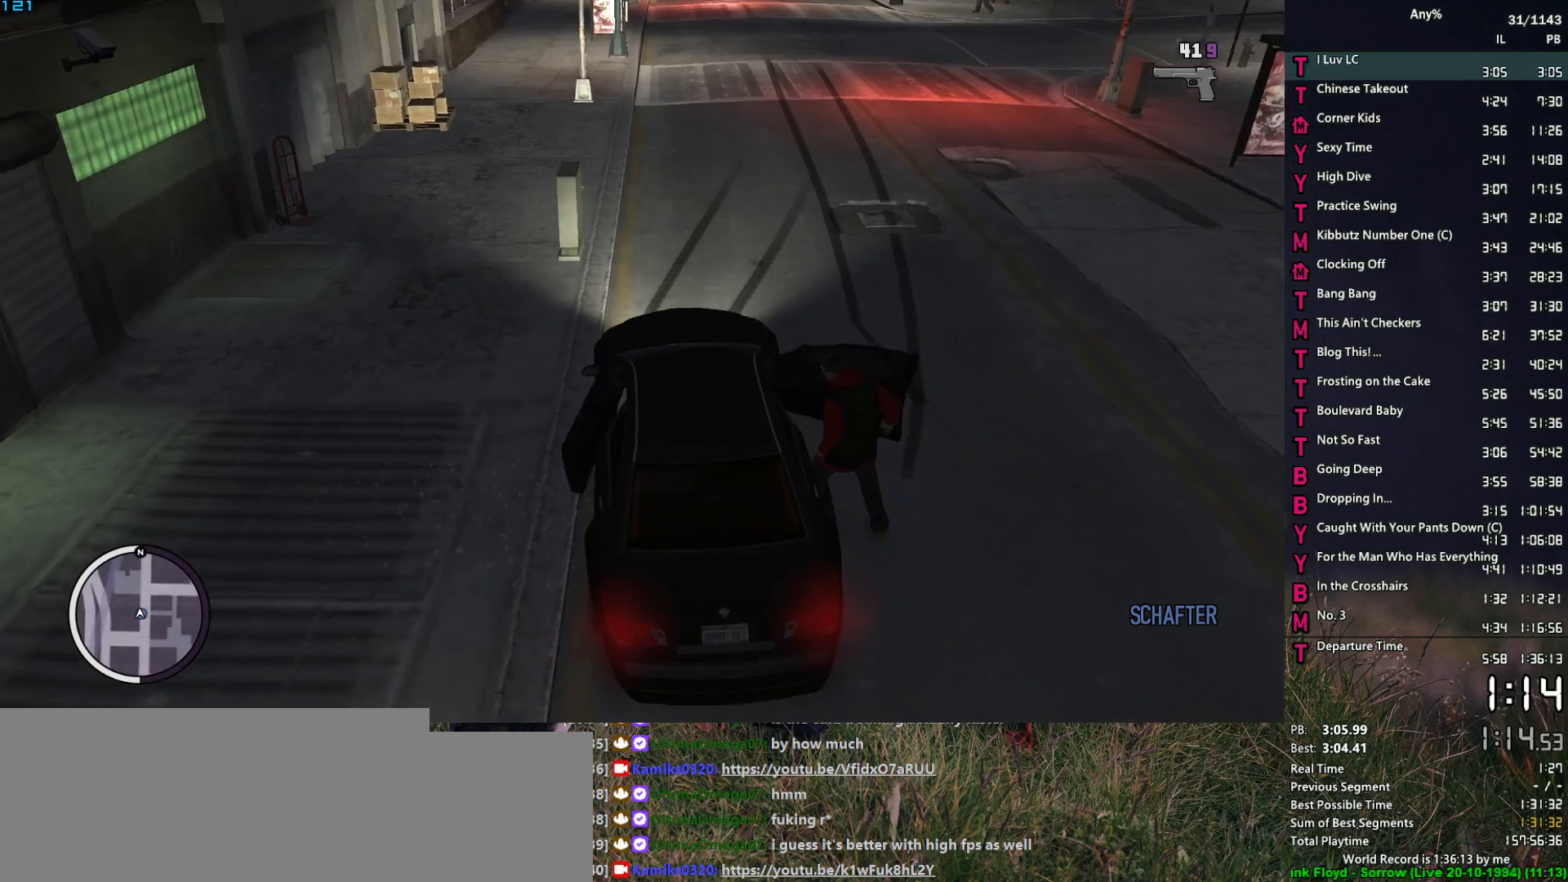
{"keys": ["w"], "mouse": [], "events": [[50, "d", "up"]]}
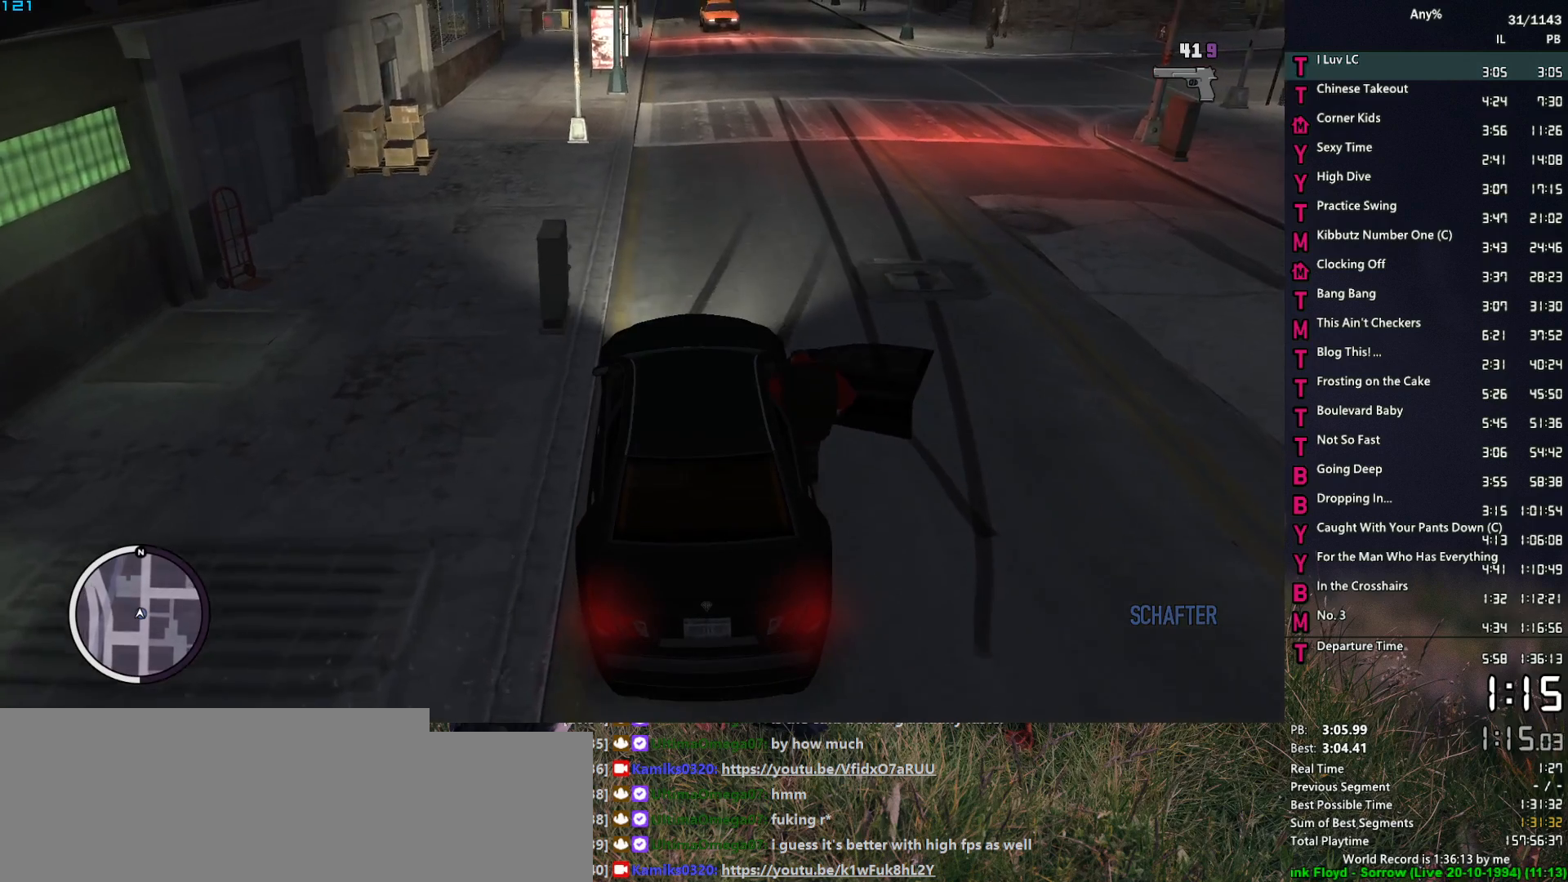
{"keys": ["w"], "mouse": [], "events": []}
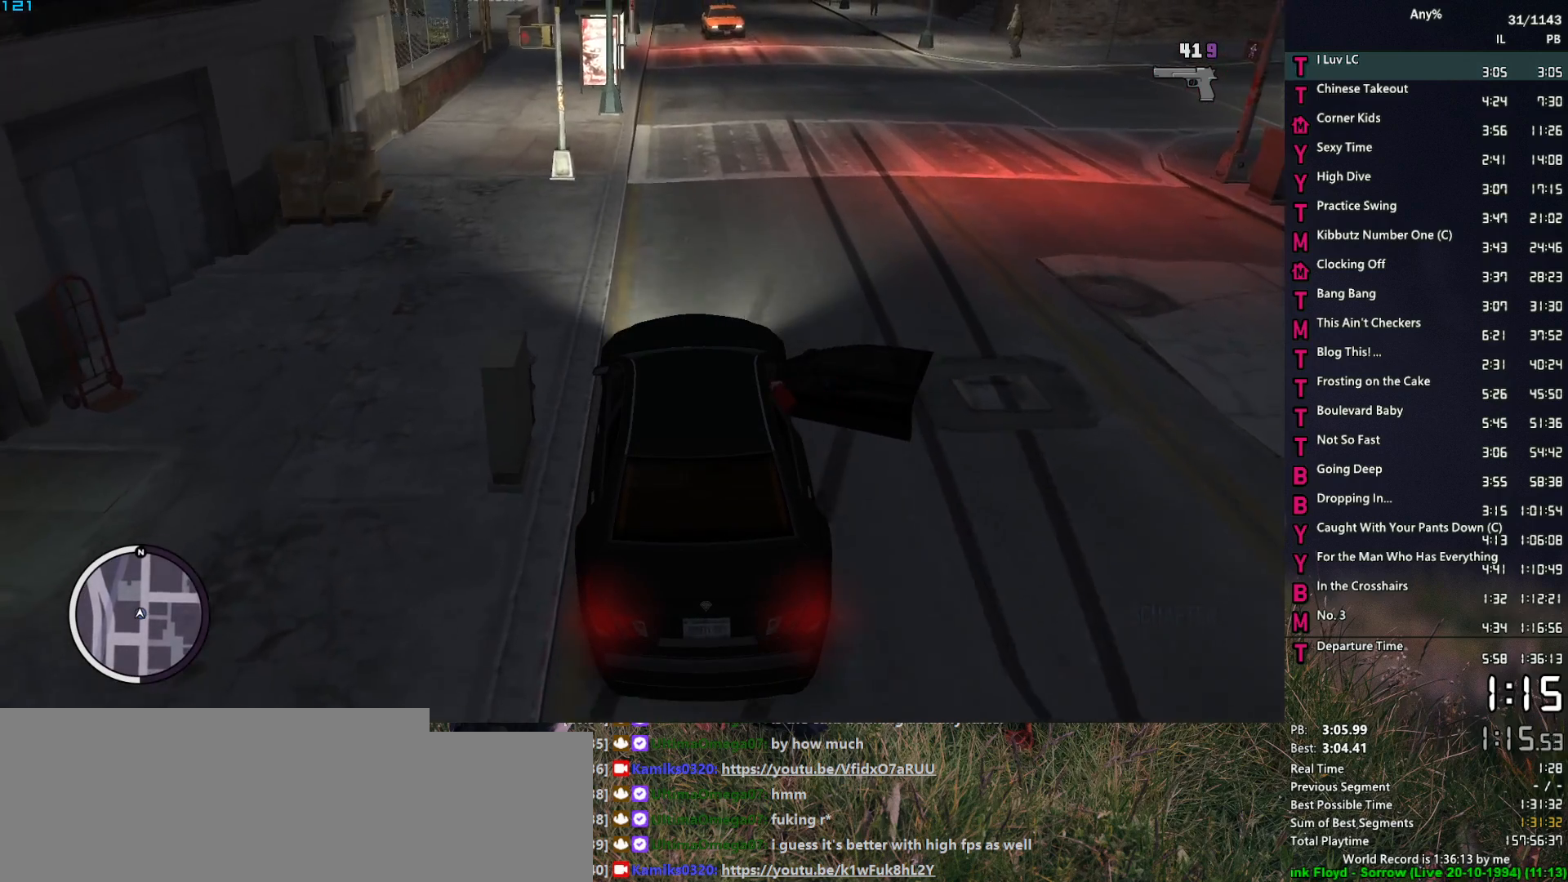
{"keys": ["w"], "mouse": [], "events": []}
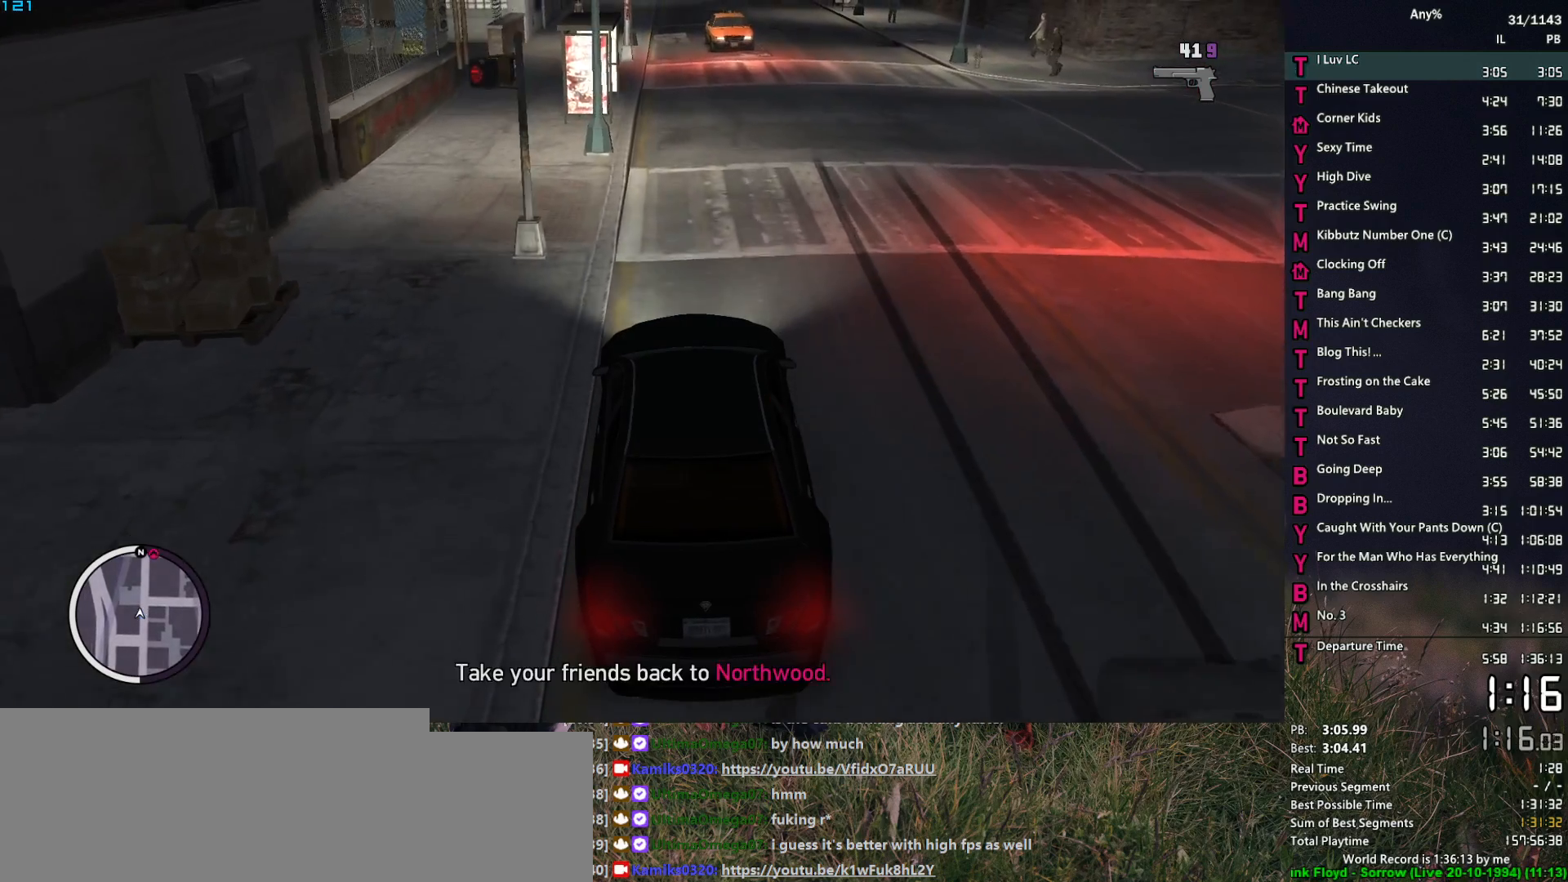
{"keys": ["w"], "mouse": [], "events": []}
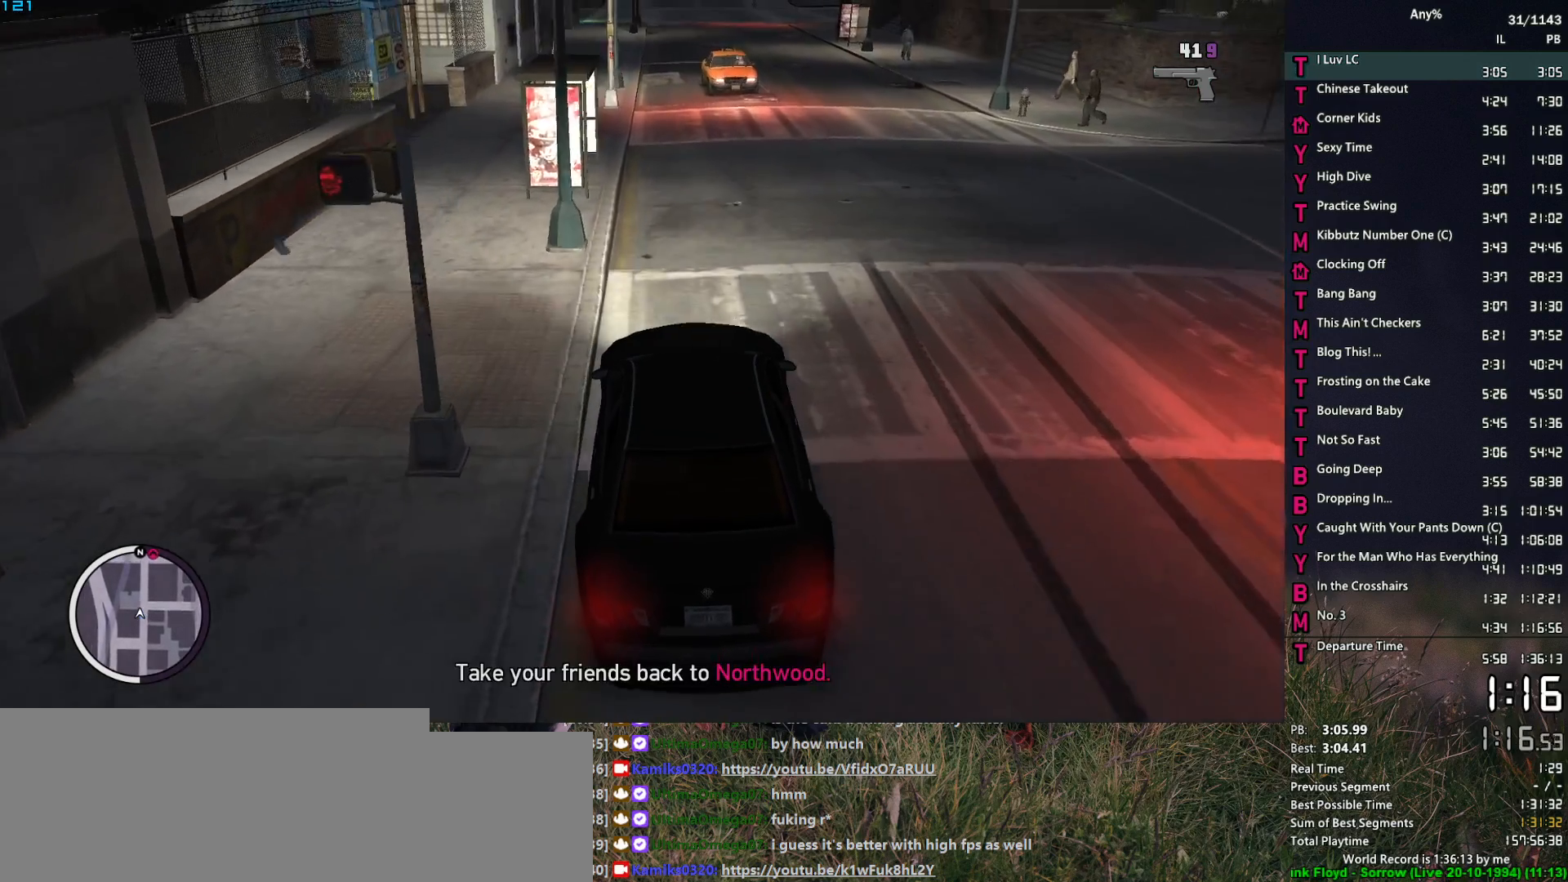
{"keys": ["w"], "mouse": [], "events": []}
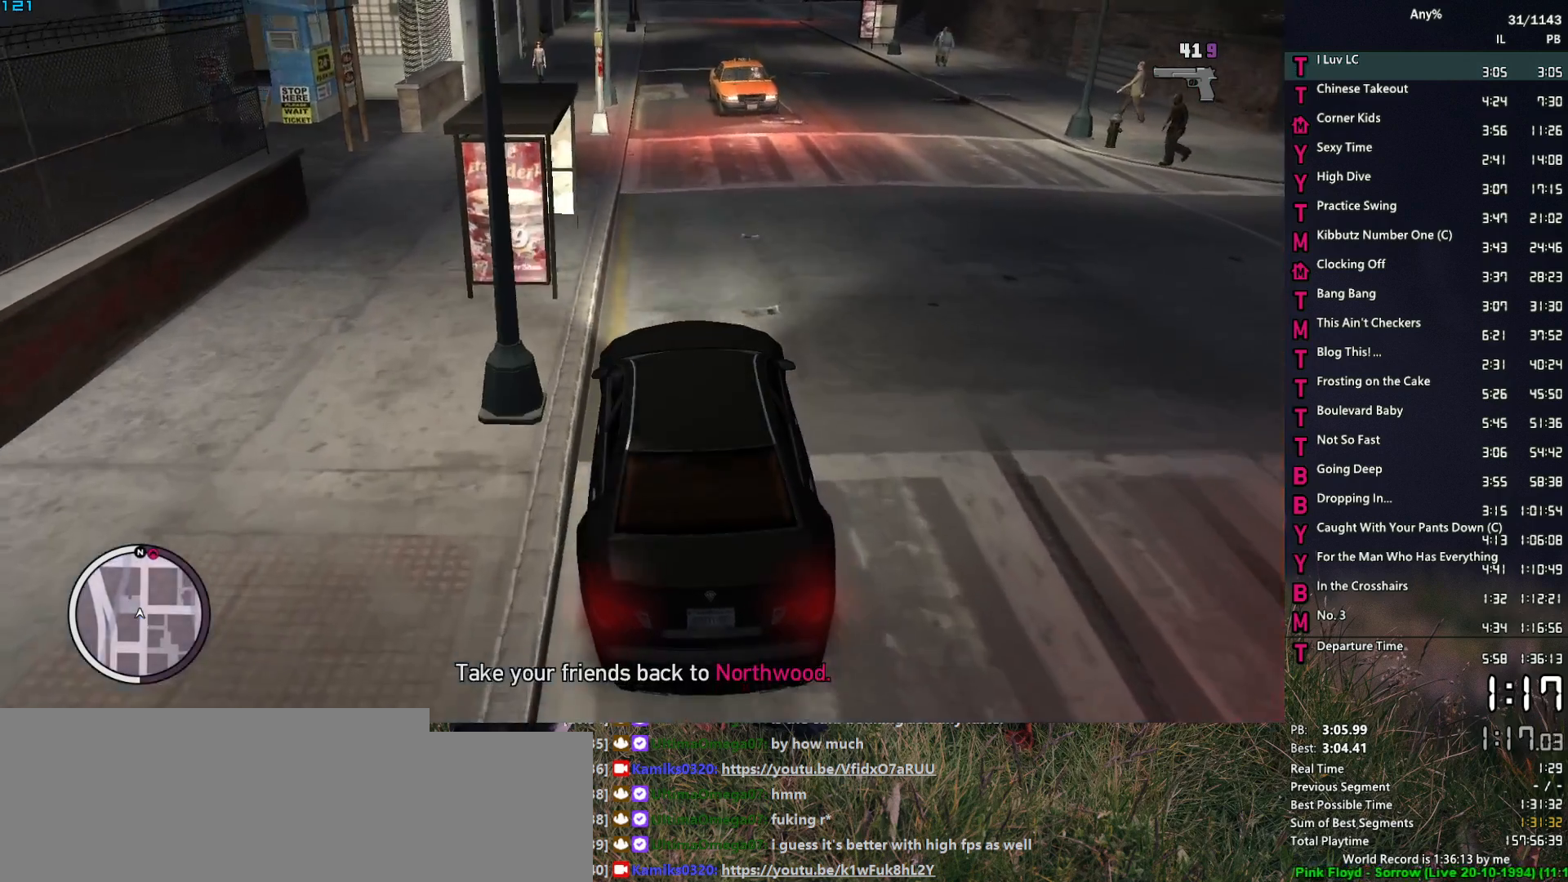
{"keys": ["d", "w"], "mouse": [], "events": [[500, "d", "down"]]}
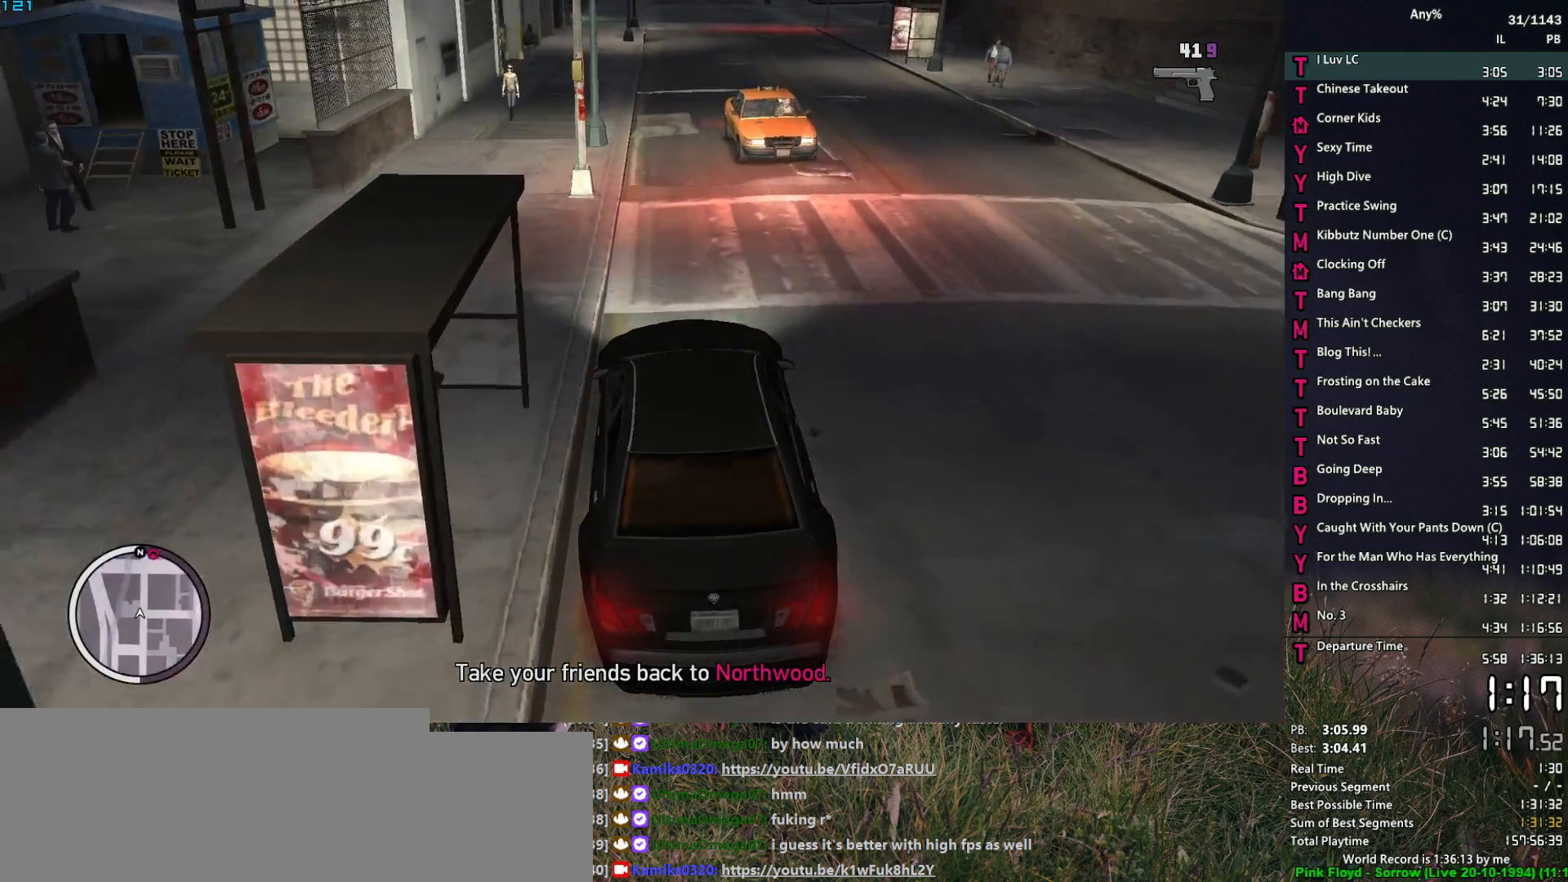
{"keys": ["w"], "mouse": [], "events": [[50, "d", "up"]]}
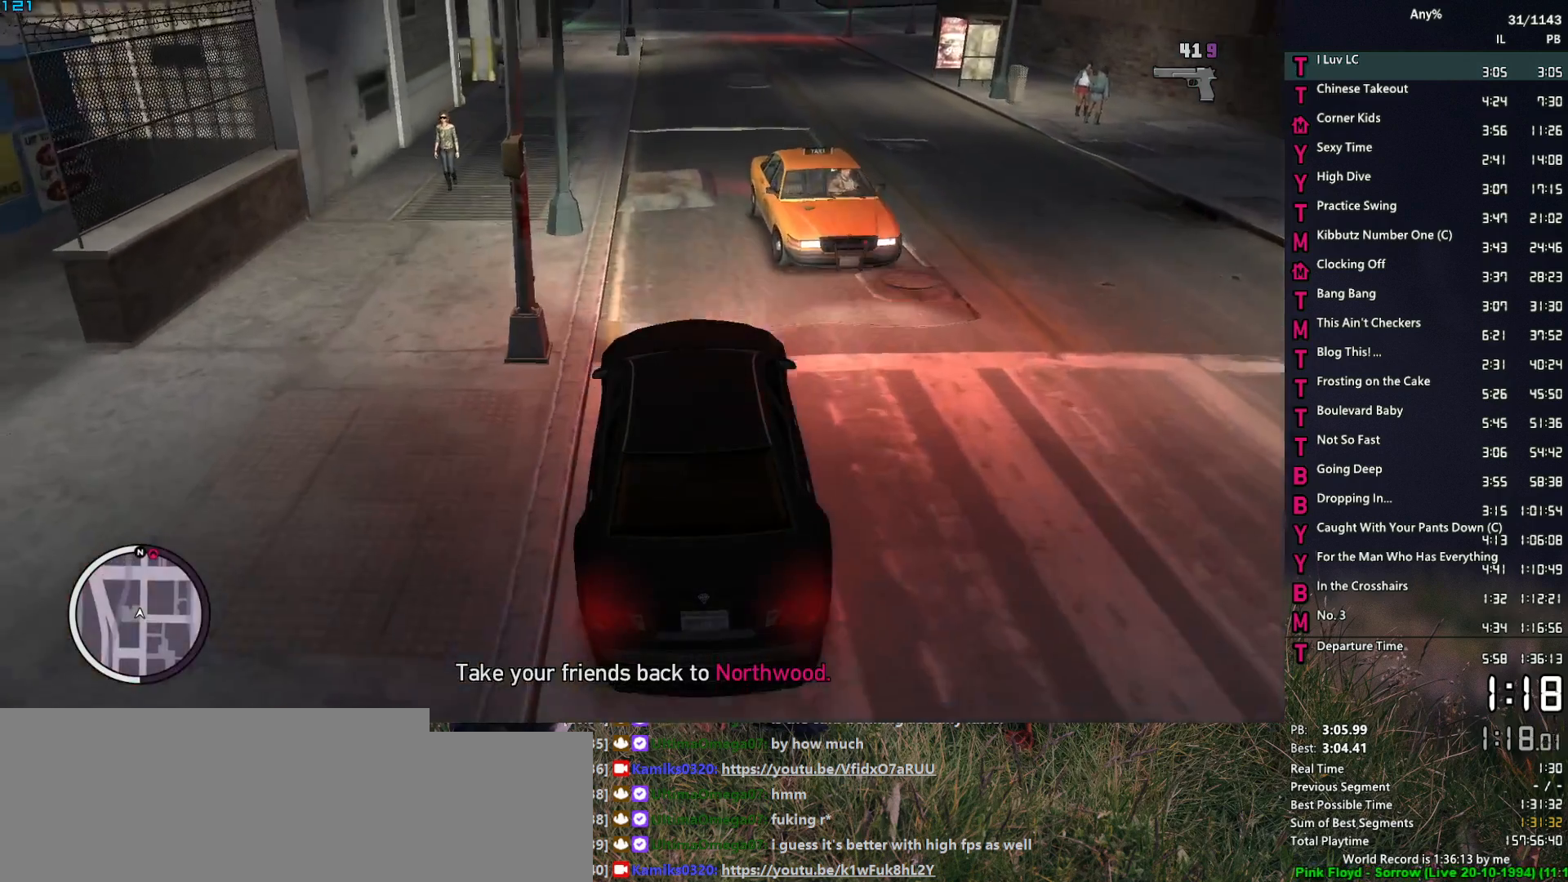
{"keys": ["w"], "mouse": [], "events": [[200, "d", "down"], [250, "d", "up"]]}
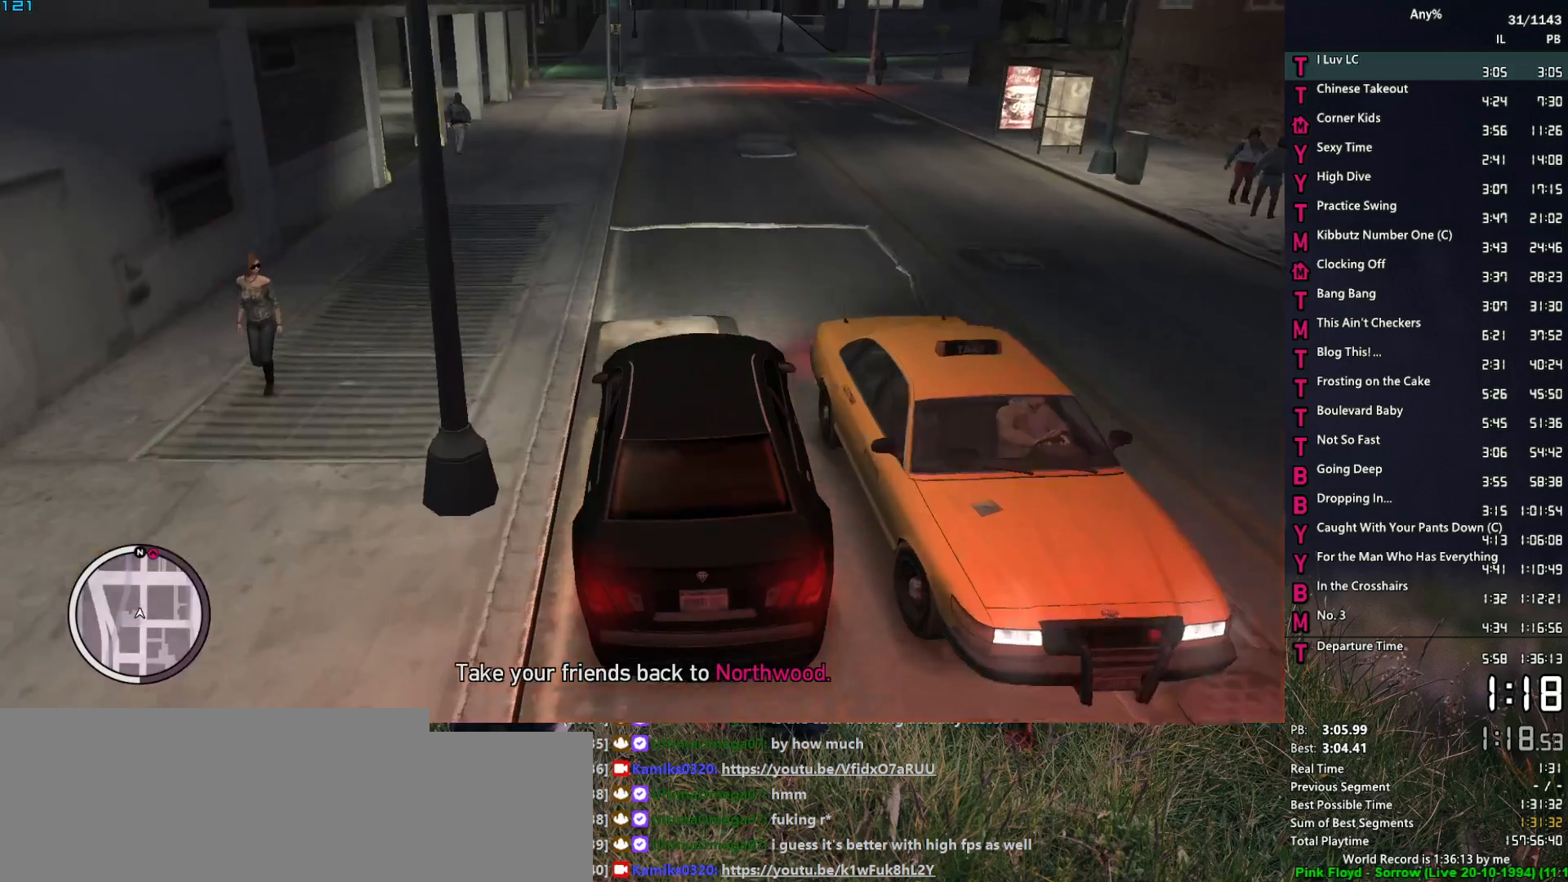
{"keys": ["w"], "mouse": ["right"], "events": [[400, "mouse_right", "down"]]}
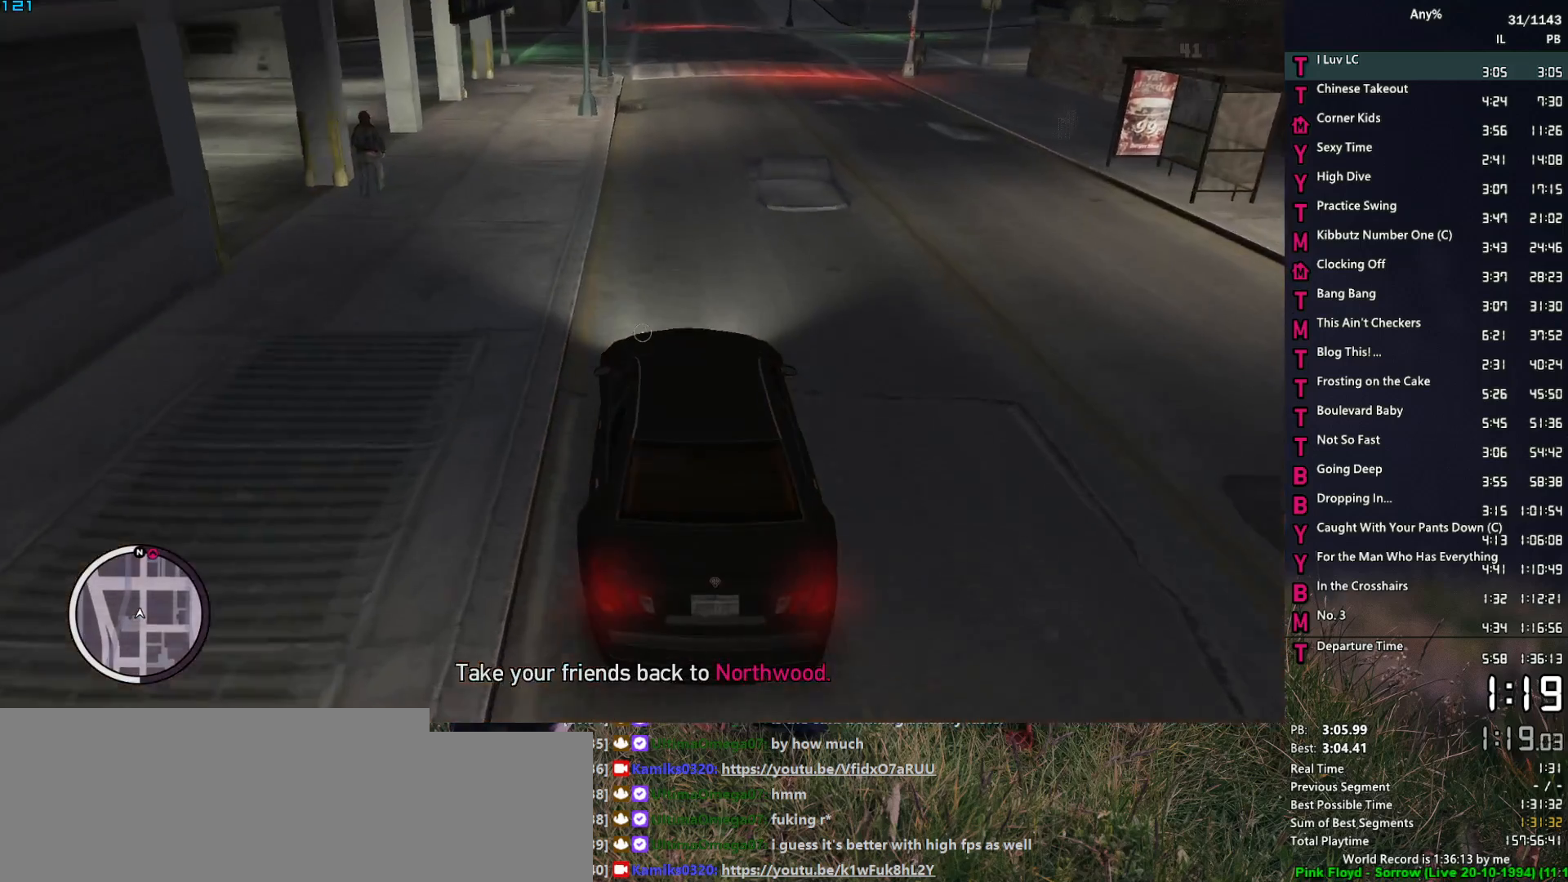
{"keys": ["w"], "mouse": ["right"], "events": [[283, "a", "down"], [317, "a", "up"]]}
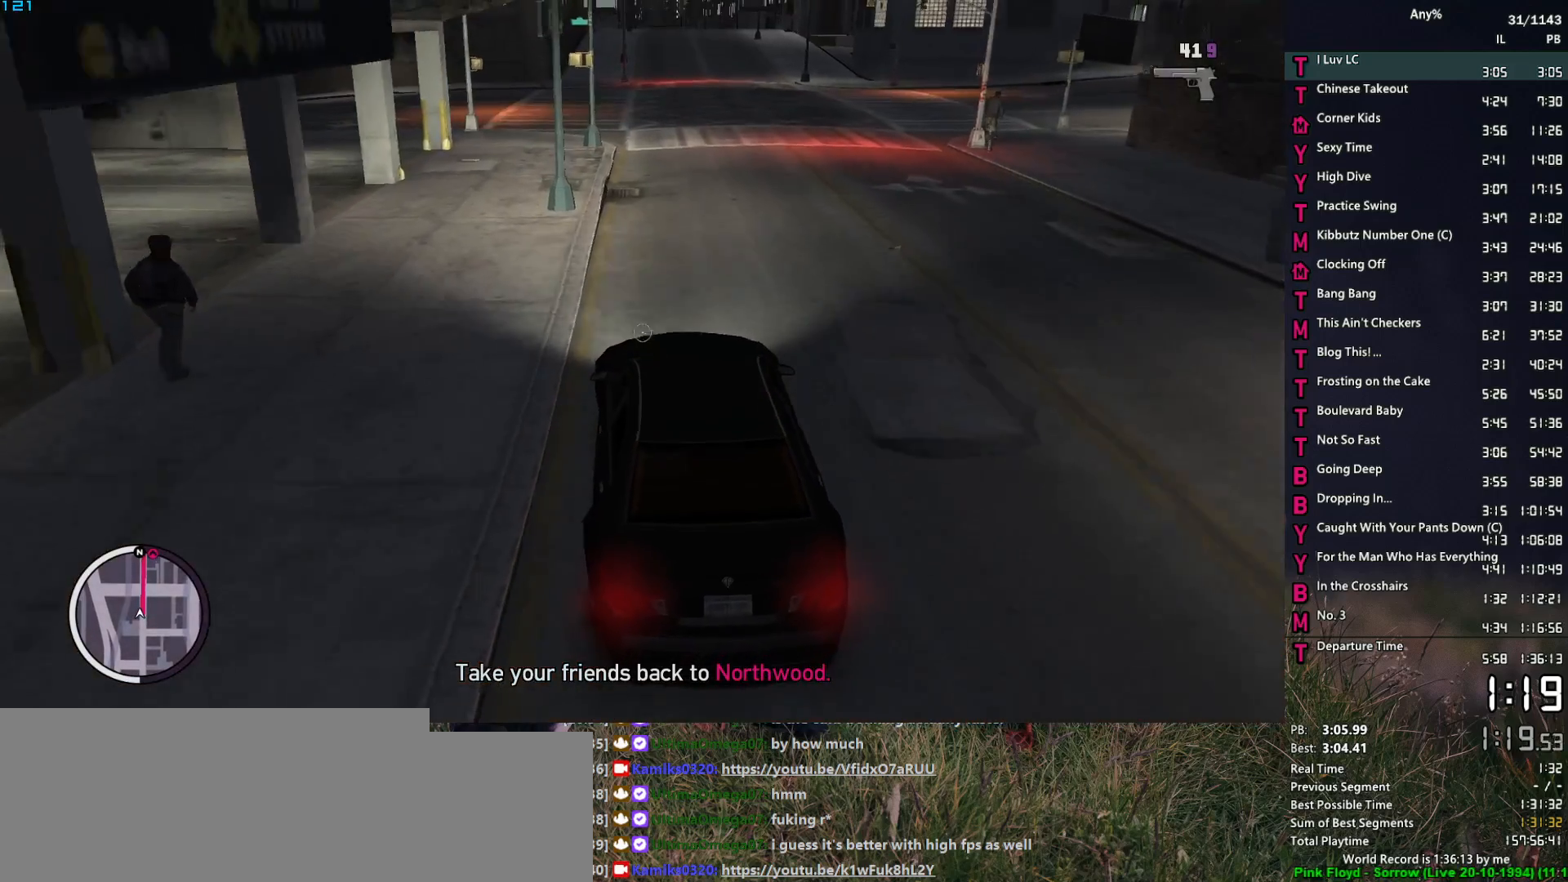
{"keys": ["w"], "mouse": ["right"], "events": [[100, "a", "down"], [150, "a", "up"]]}
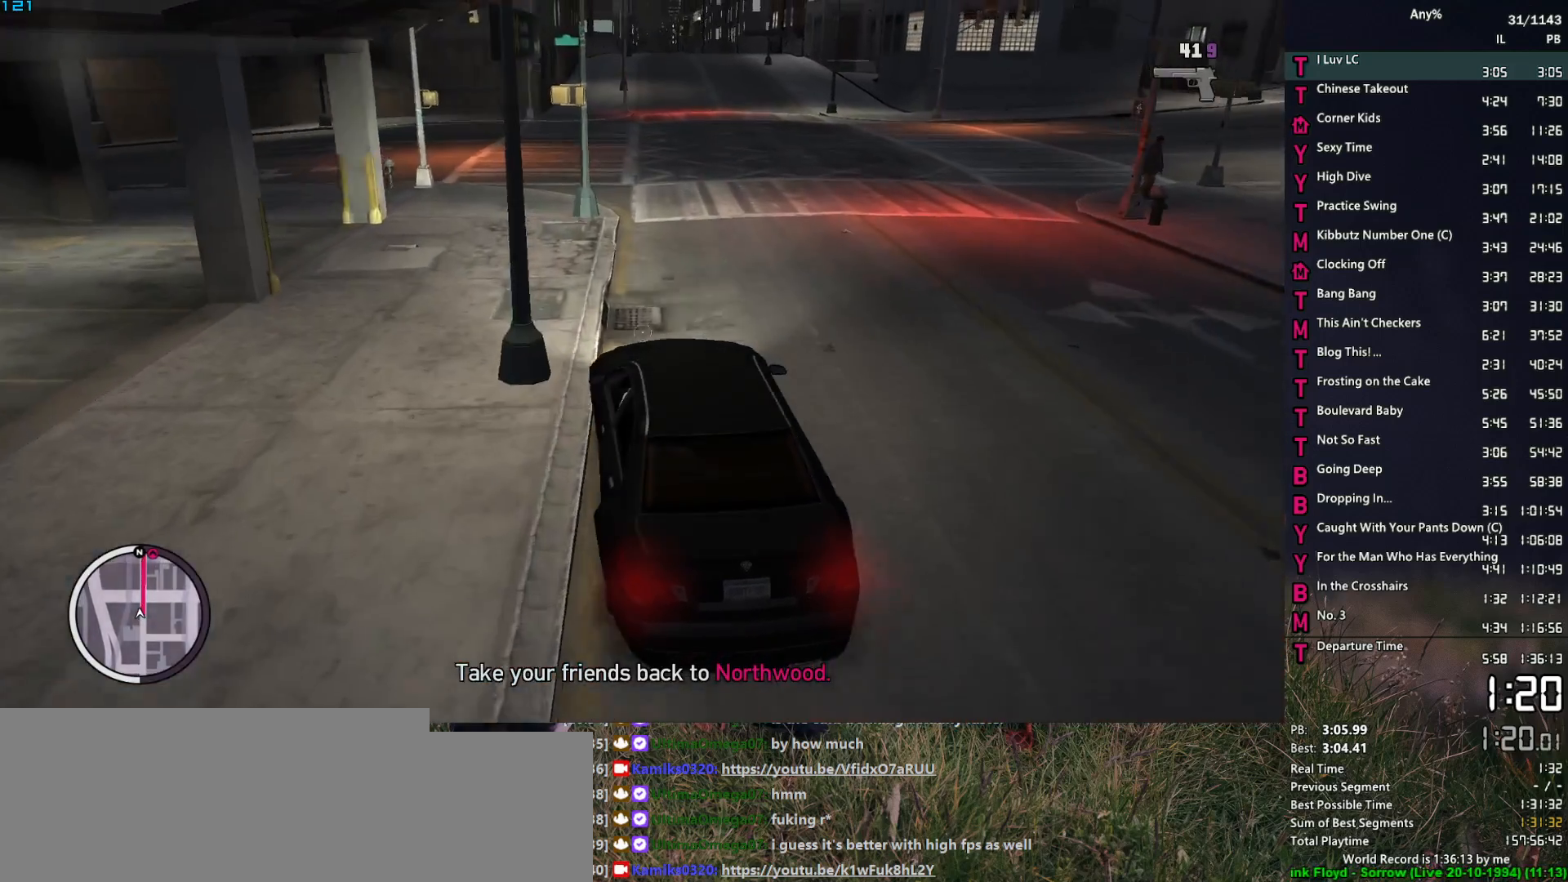
{"keys": ["w"], "mouse": ["right"], "events": [[33, "d", "down"], [167, "d", "up"]]}
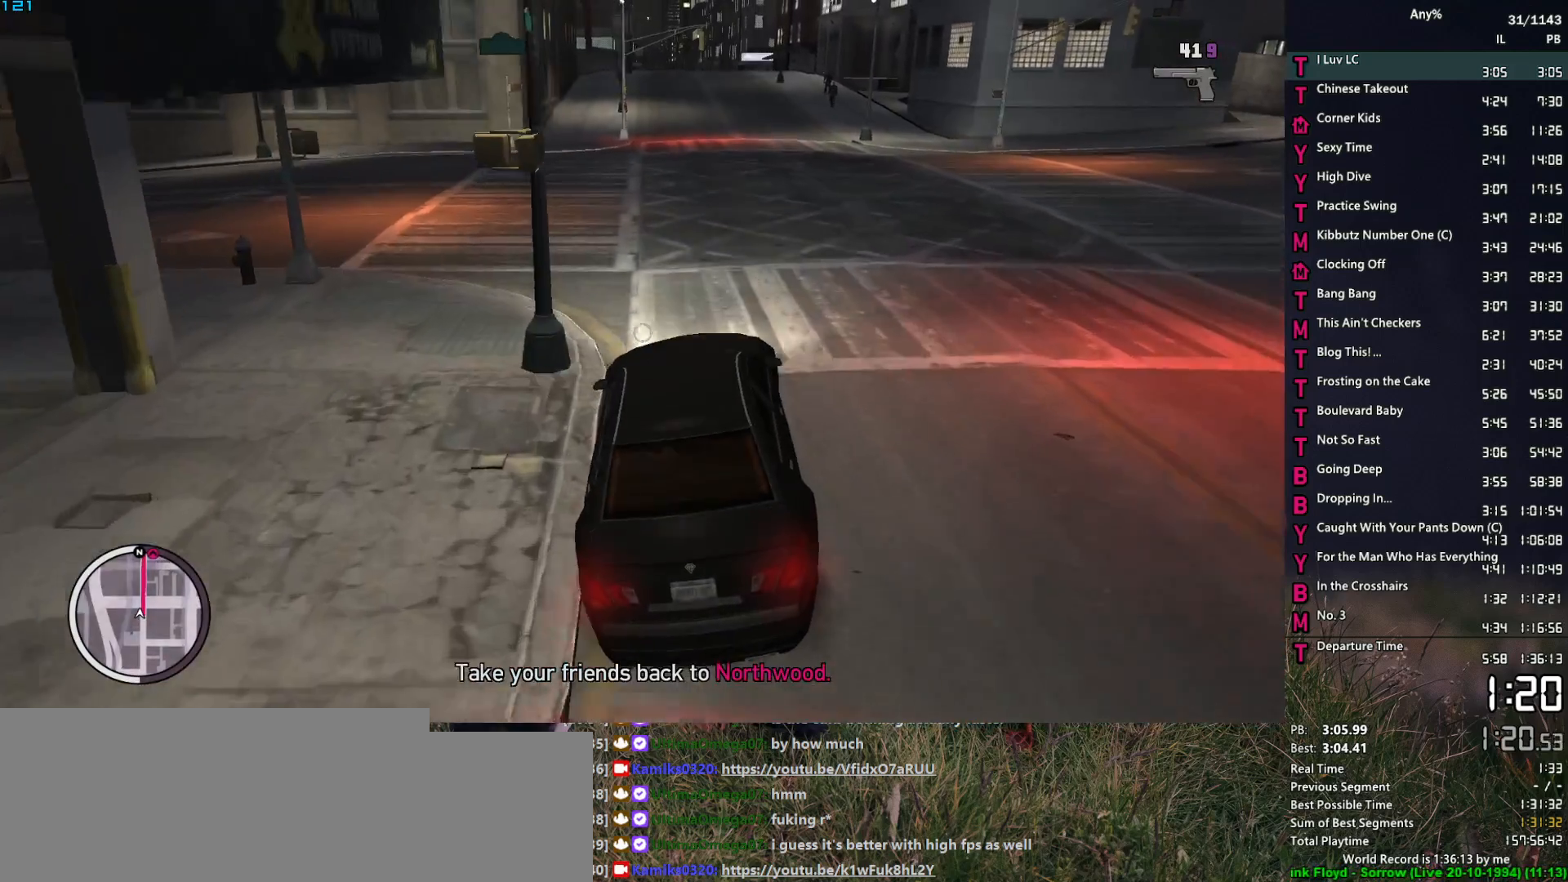
{"keys": ["w"], "mouse": ["right"], "events": [[233, "a", "down"], [317, "a", "up"]]}
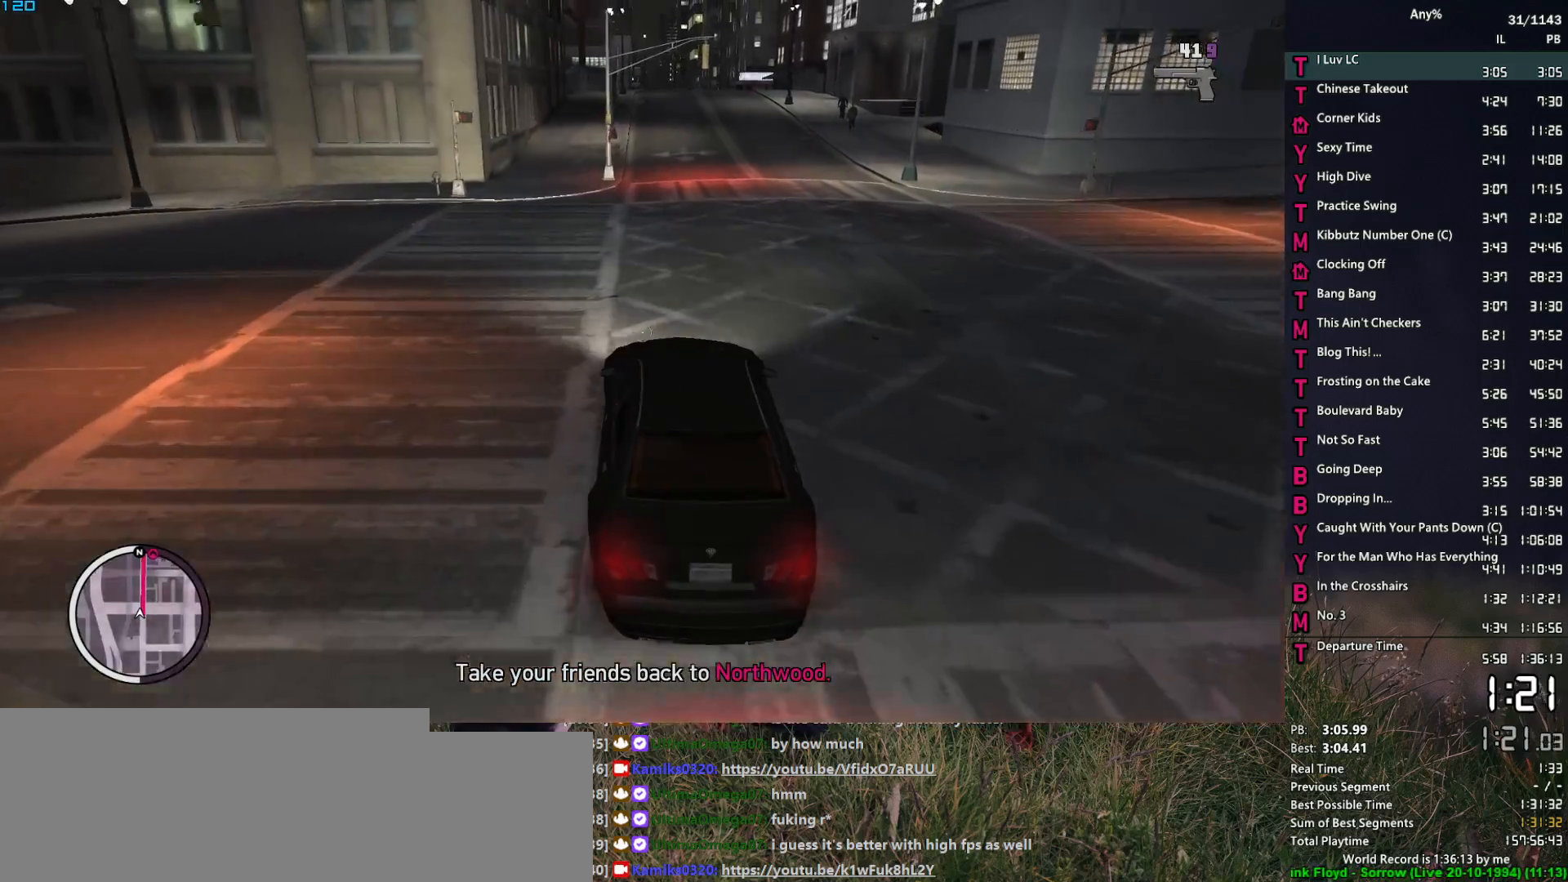
{"keys": ["w"], "mouse": ["right"], "events": []}
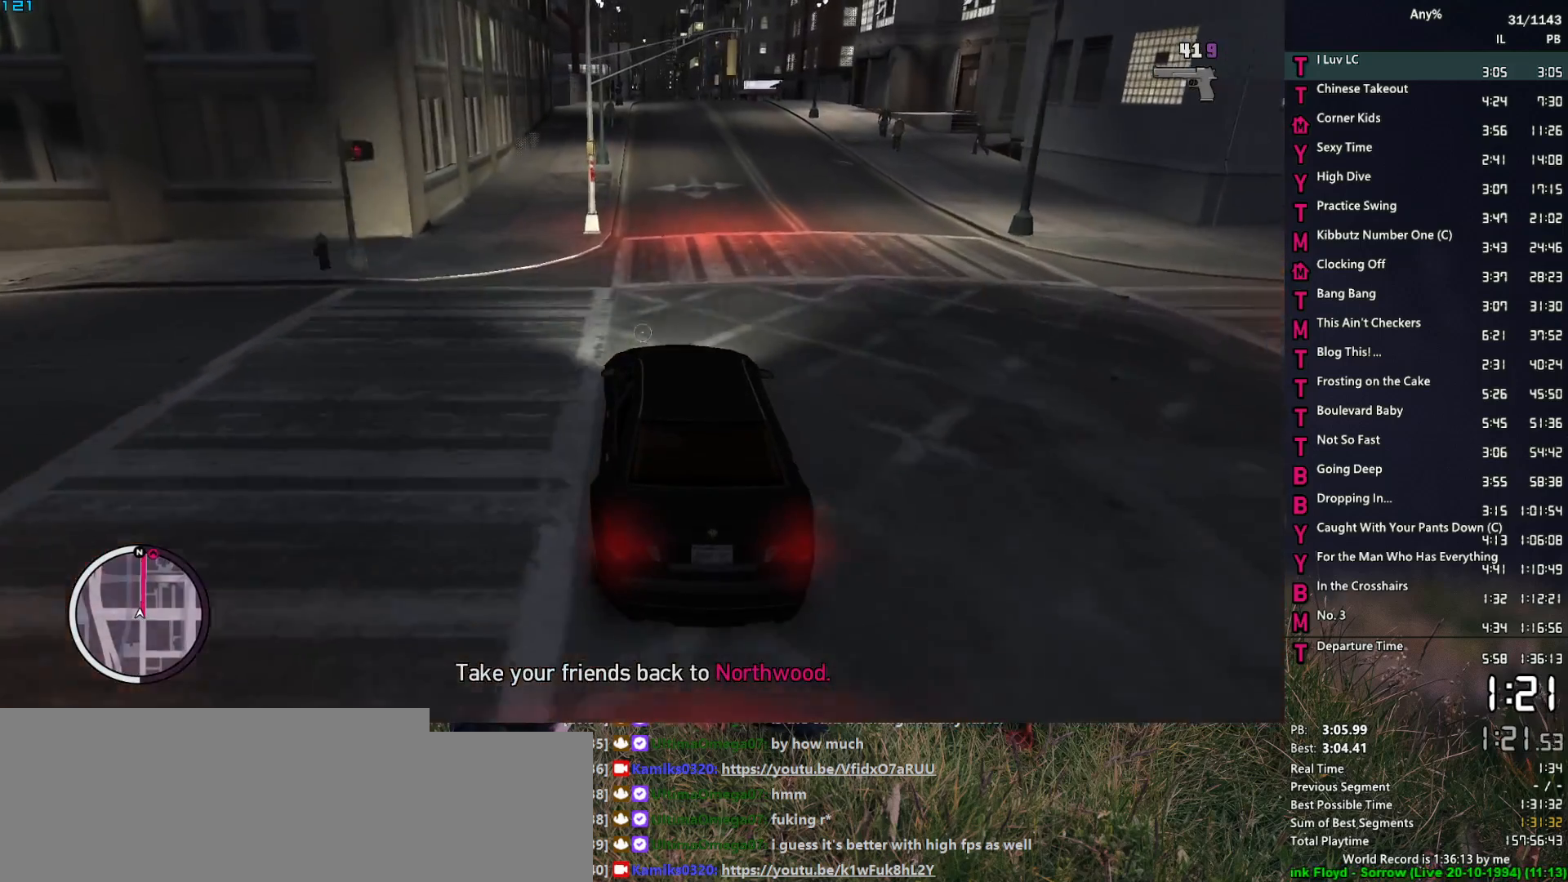
{"keys": ["w"], "mouse": ["right"], "events": [[83, "a", "down"], [167, "a", "up"]]}
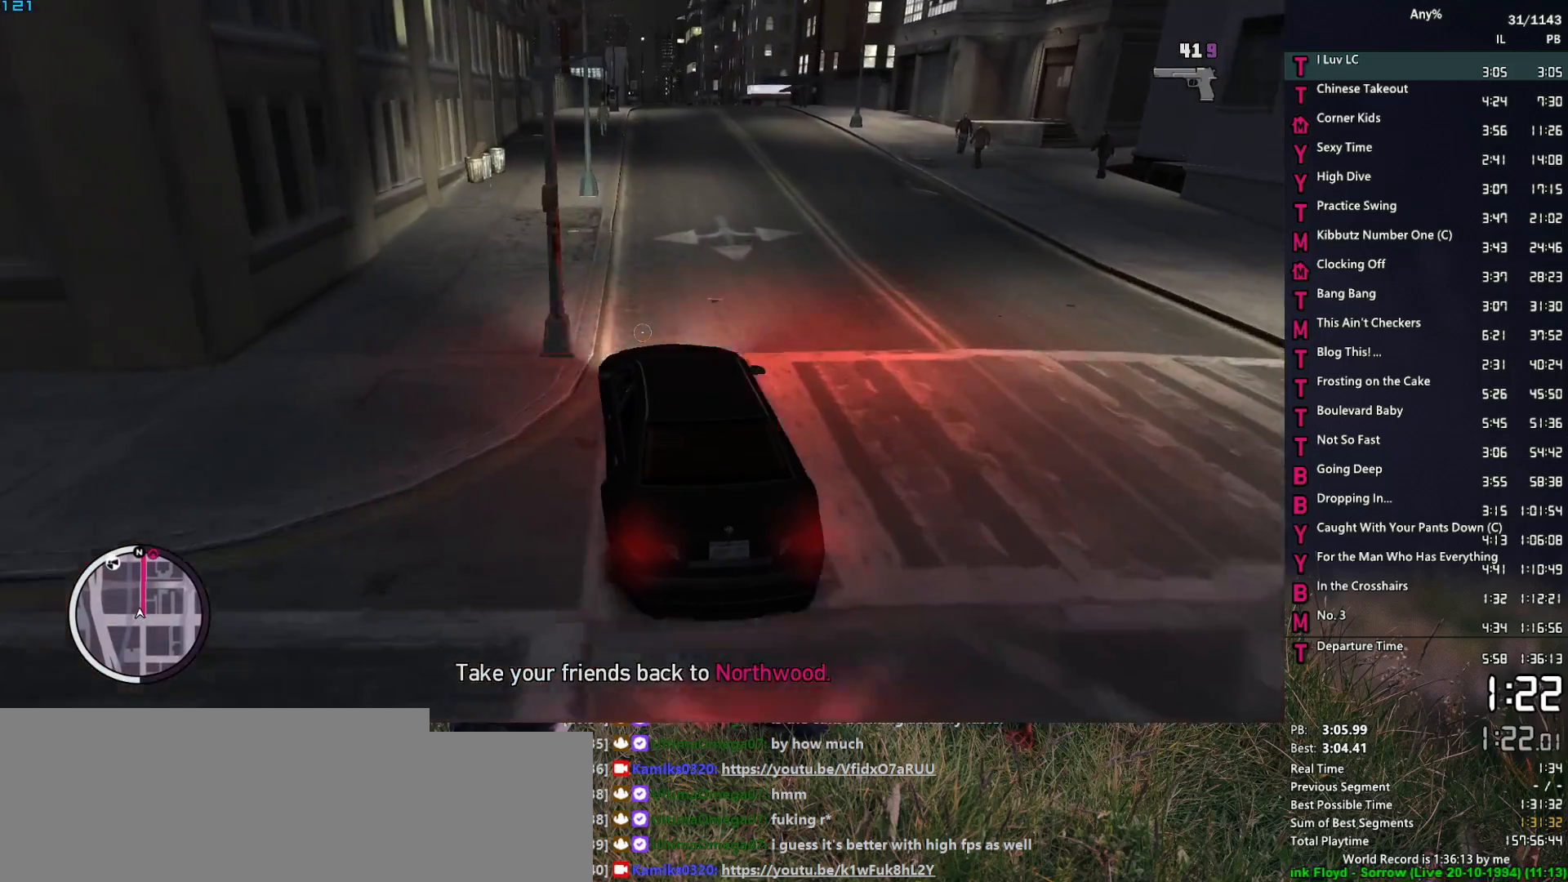
{"keys": ["w"], "mouse": ["right"], "events": [[133, "d", "down"], [283, "d", "up"], [367, "d", "down"], [417, "d", "up"]]}
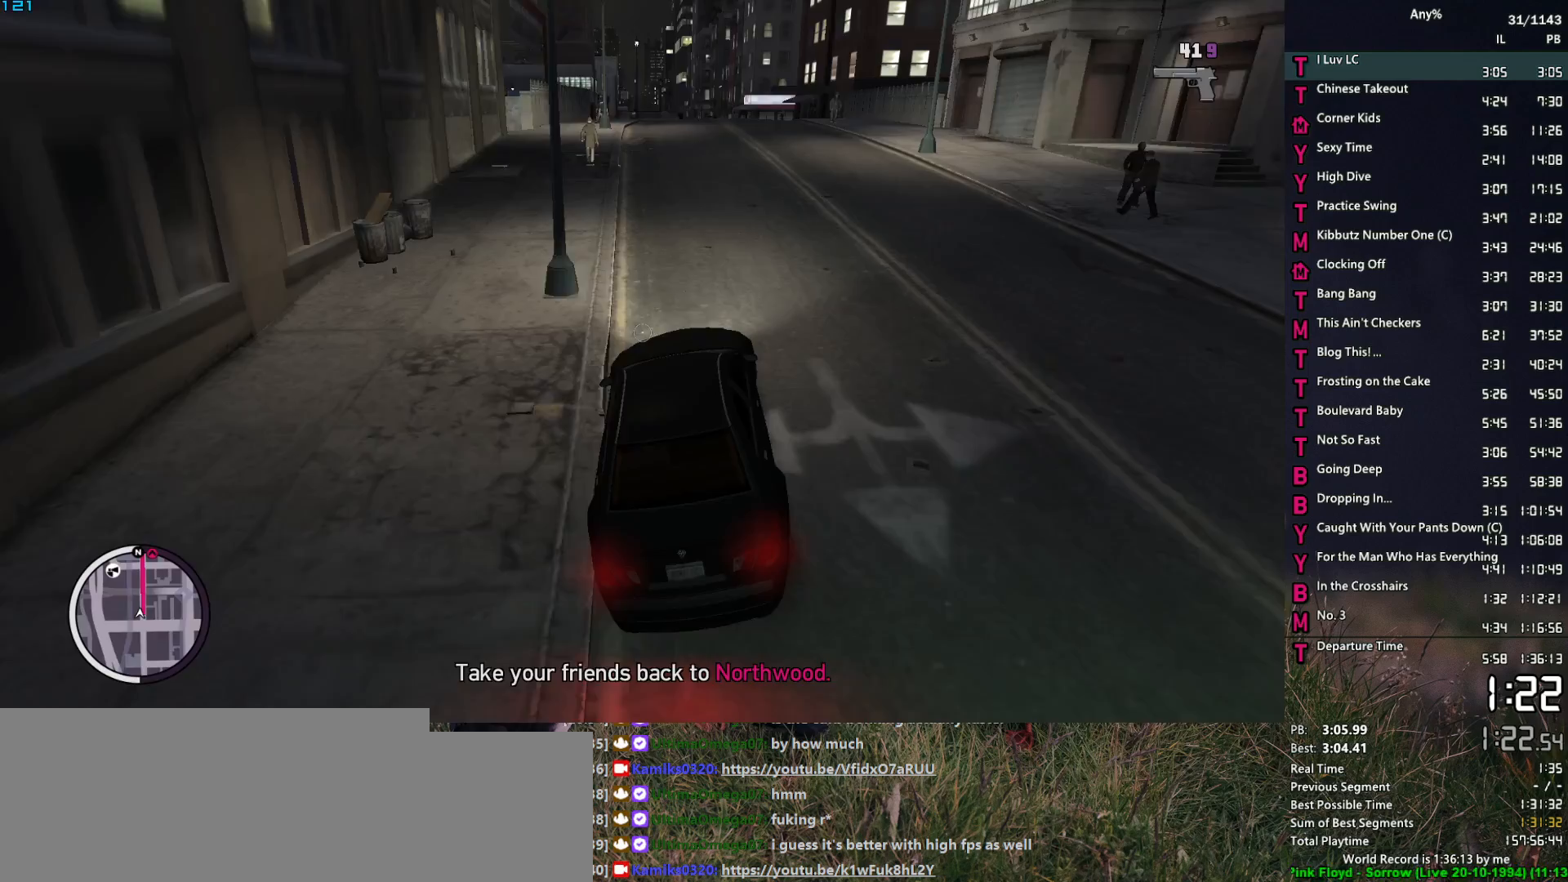
{"keys": ["w"], "mouse": ["right"], "events": [[250, "a", "down"], [300, "a", "up"]]}
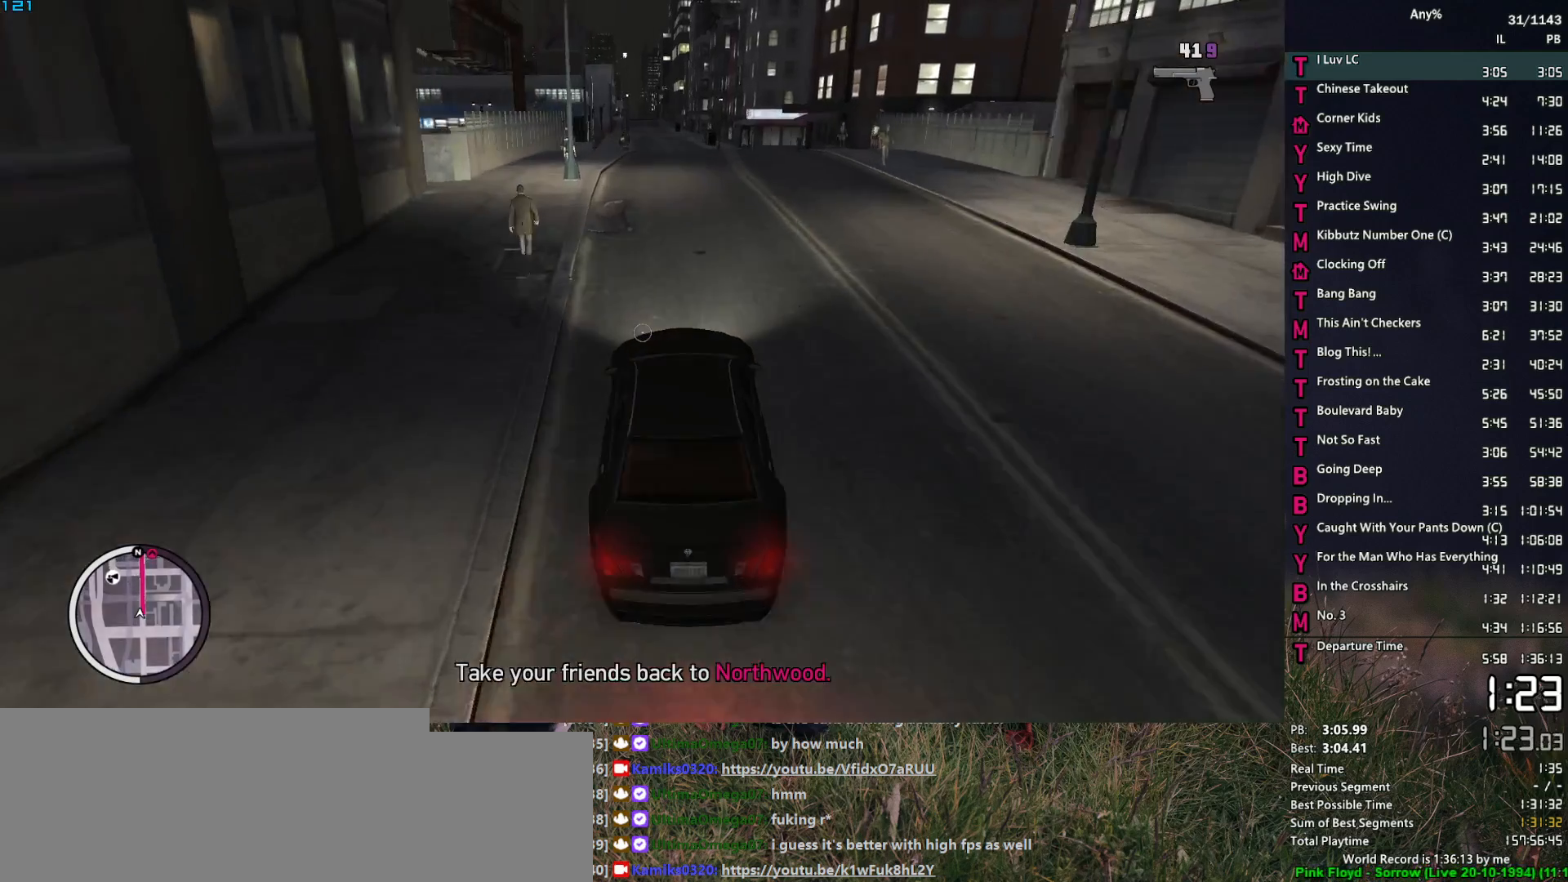
{"keys": ["w"], "mouse": ["right"], "events": [[267, "a", "down"], [317, "a", "up"]]}
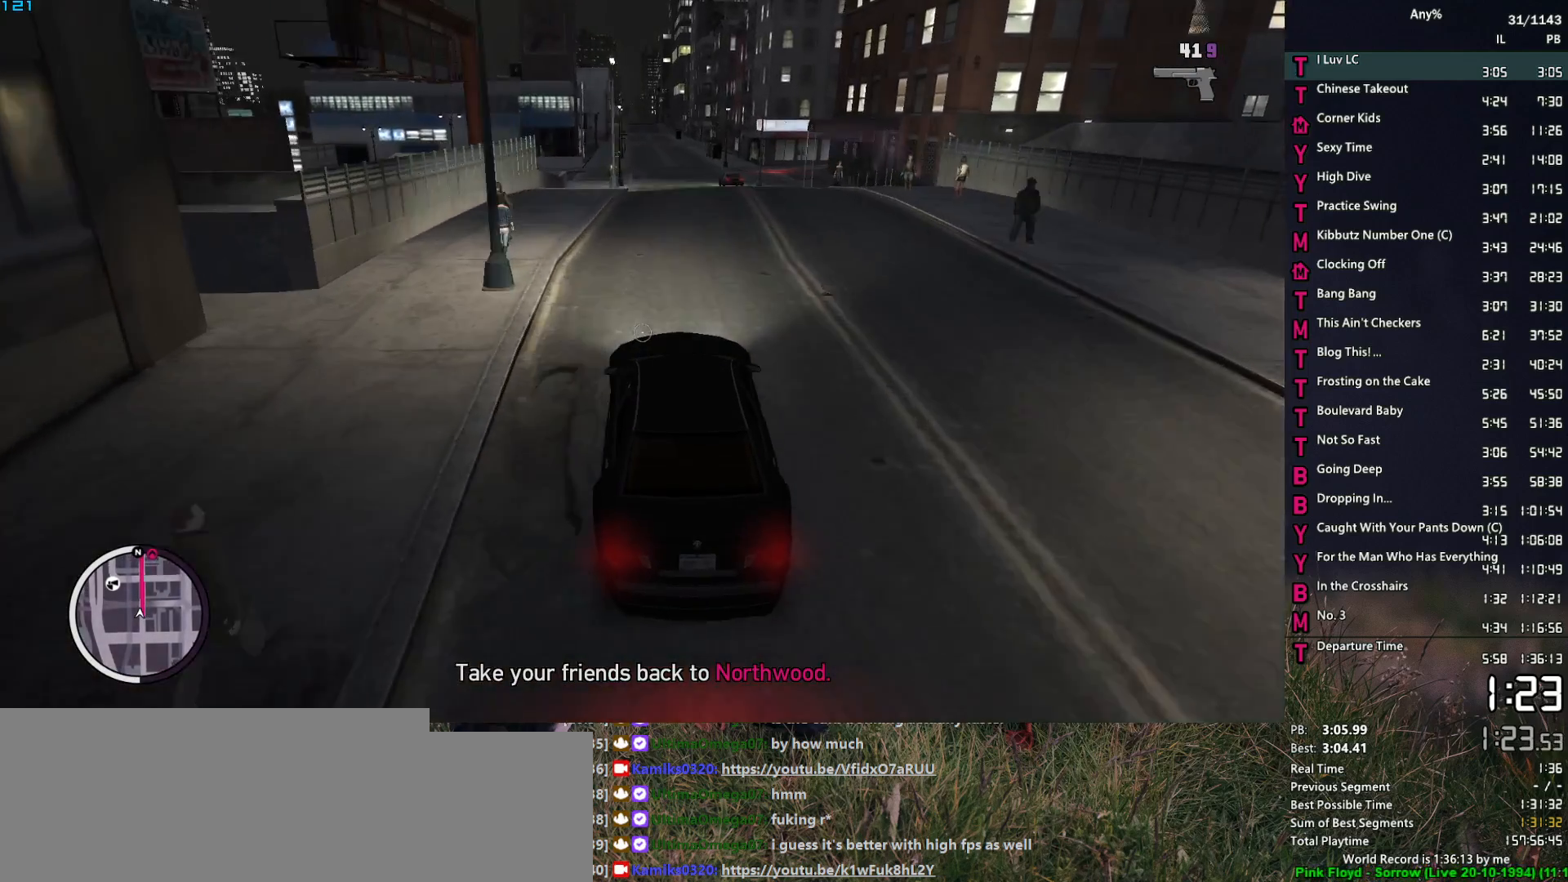
{"keys": ["w"], "mouse": ["right"], "events": []}
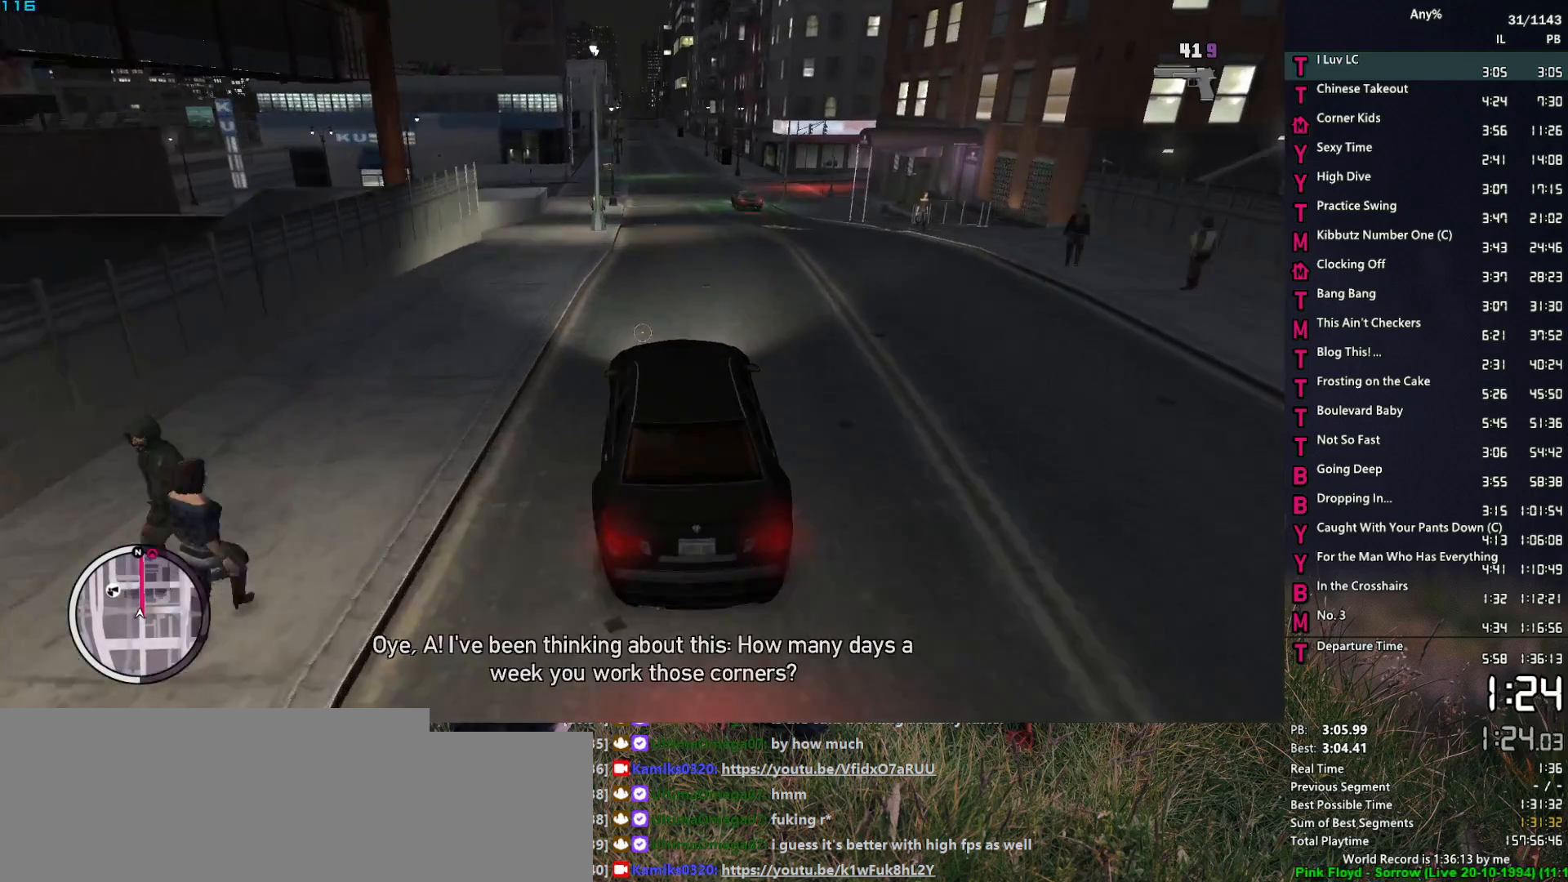
{"keys": ["a", "w"], "mouse": ["right"], "events": [[100, "a", "down"], [150, "a", "up"], [433, "a", "down"]]}
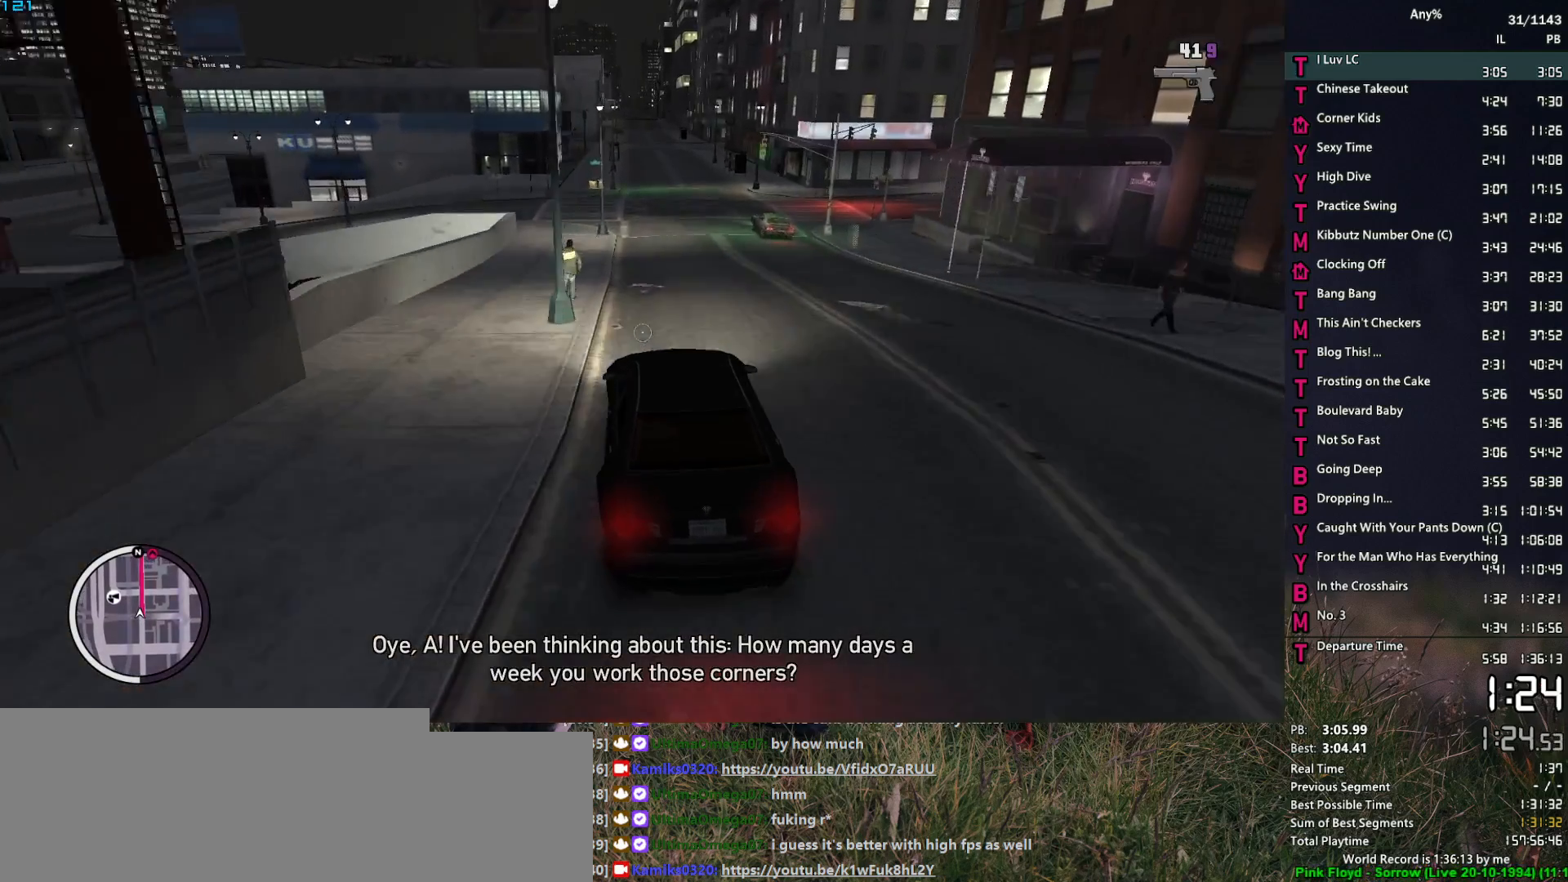
{"keys": ["w"], "mouse": ["right"], "events": [[33, "a", "up"], [167, "a", "down"], [267, "a", "up"], [400, "a", "down"], [450, "a", "up"]]}
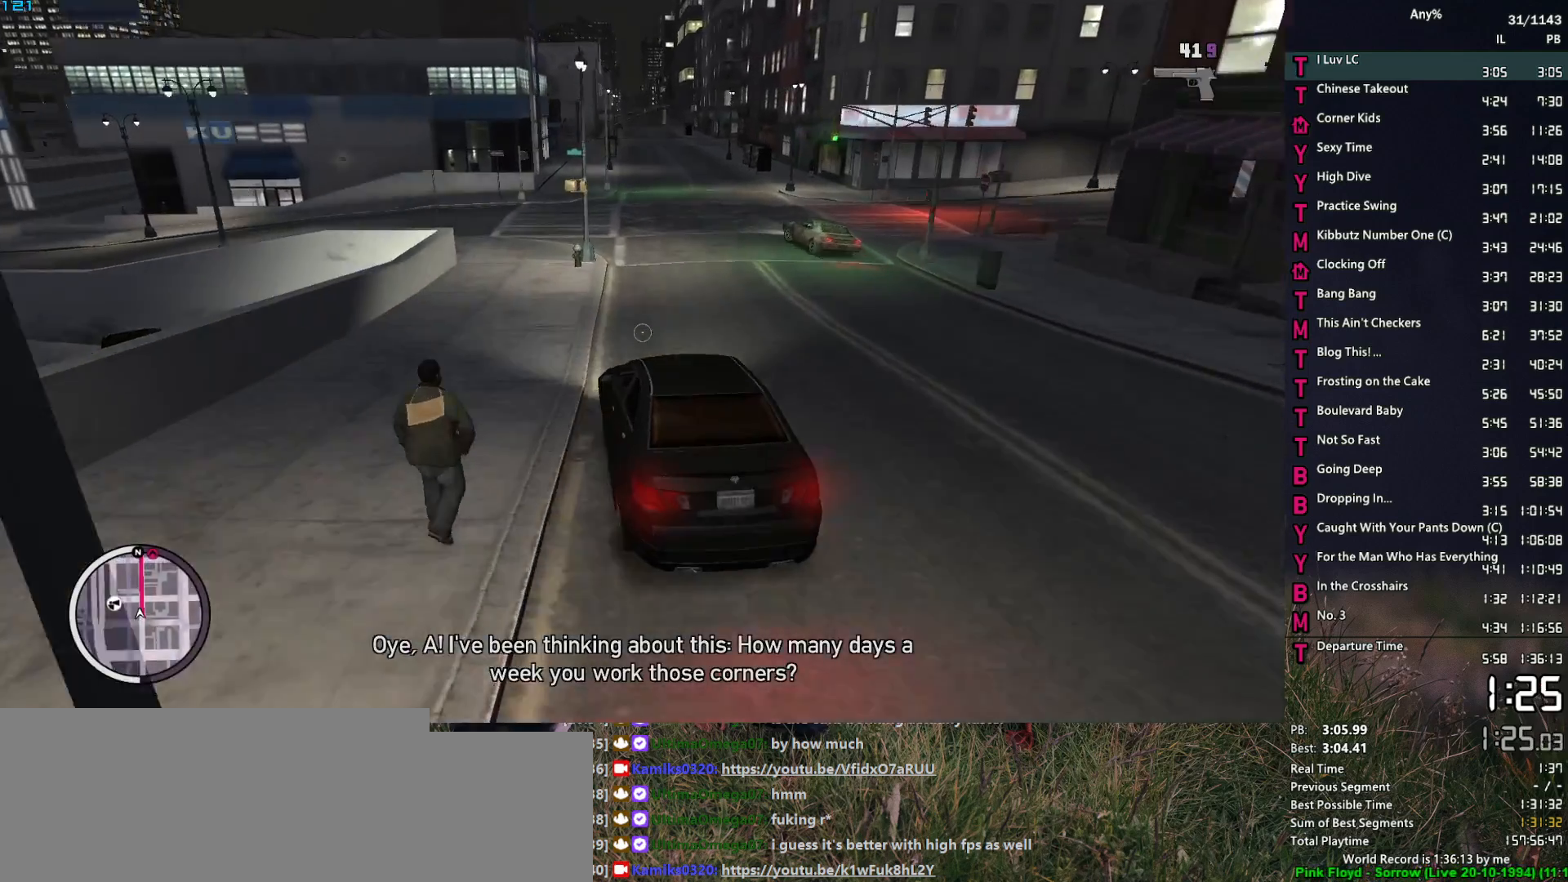
{"keys": ["w"], "mouse": ["right"], "events": [[233, "d", "down"], [317, "d", "up"]]}
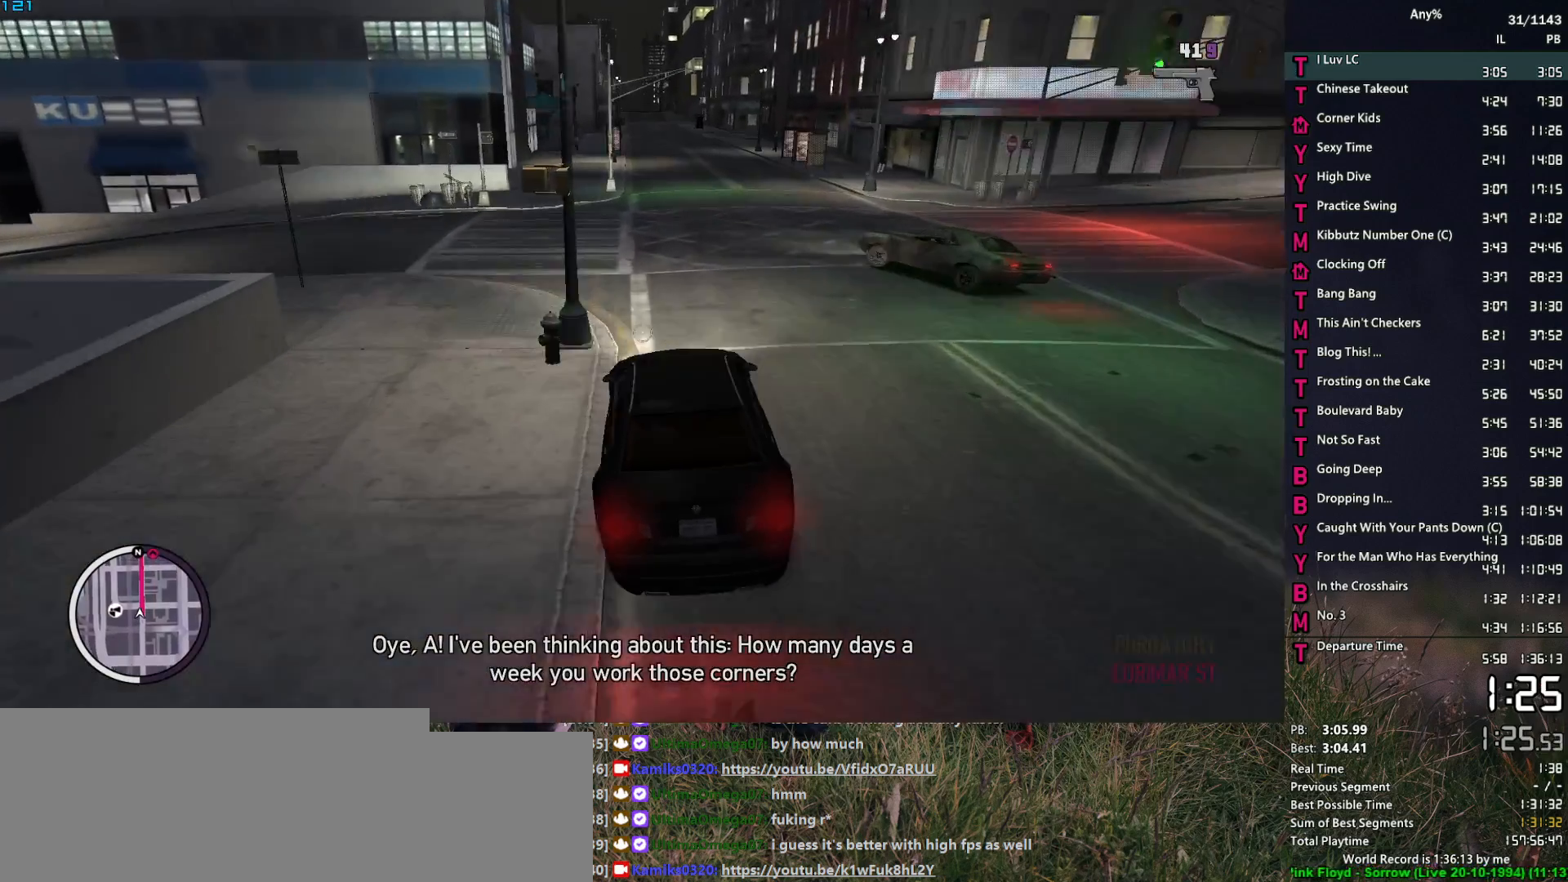
{"keys": ["w"], "mouse": ["right"], "events": [[200, "a", "down"], [283, "a", "up"]]}
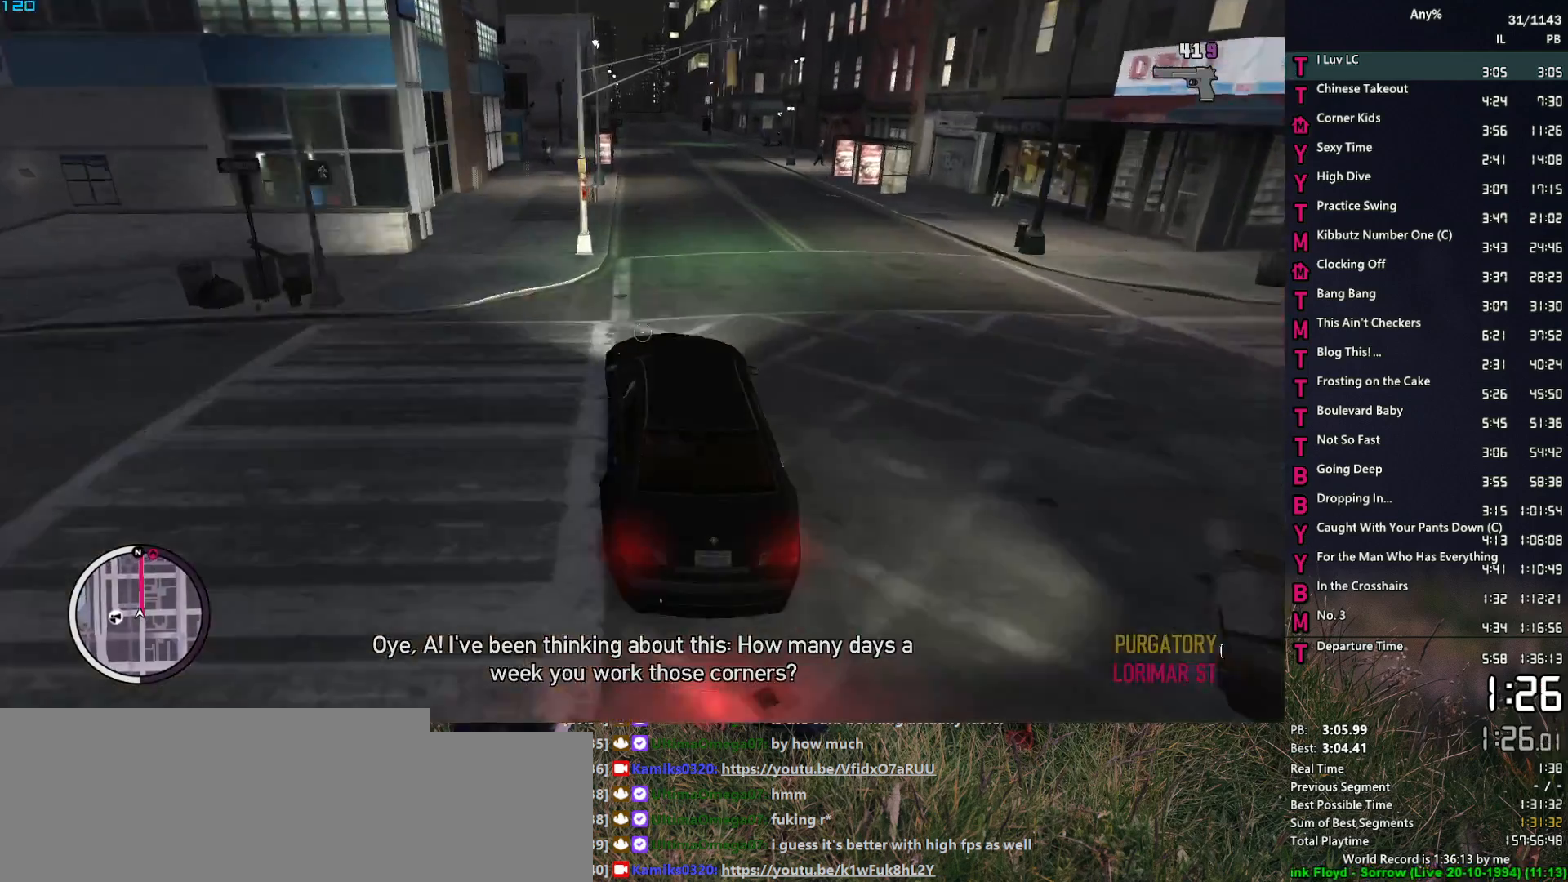
{"keys": ["w"], "mouse": ["right"], "events": [[67, "a", "down"], [117, "a", "up"], [300, "a", "down"], [350, "a", "up"]]}